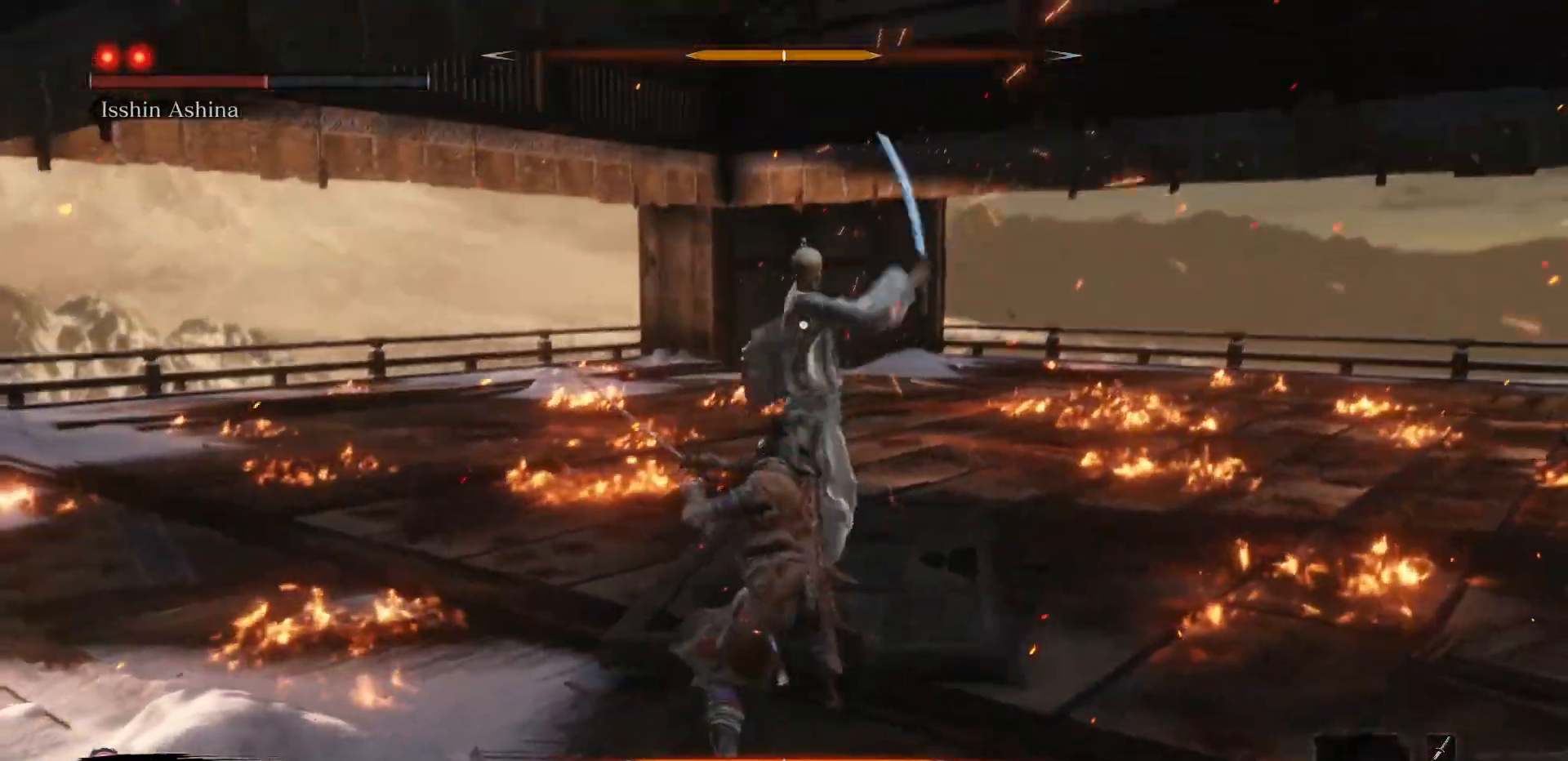
Gameplay with a controller (Xbox layout); each line is a JSON object with the inputs held at the frame after it. "events" lists button and stick changes between this image and that frame as [ms after this image, input, new state], when the widget could be followed in between. Not read: L3.
{"buttons": [], "left_stick": "center", "right_stick": "center", "events": [[17, "left_stick", "right"], [417, "left_stick", "center"]]}
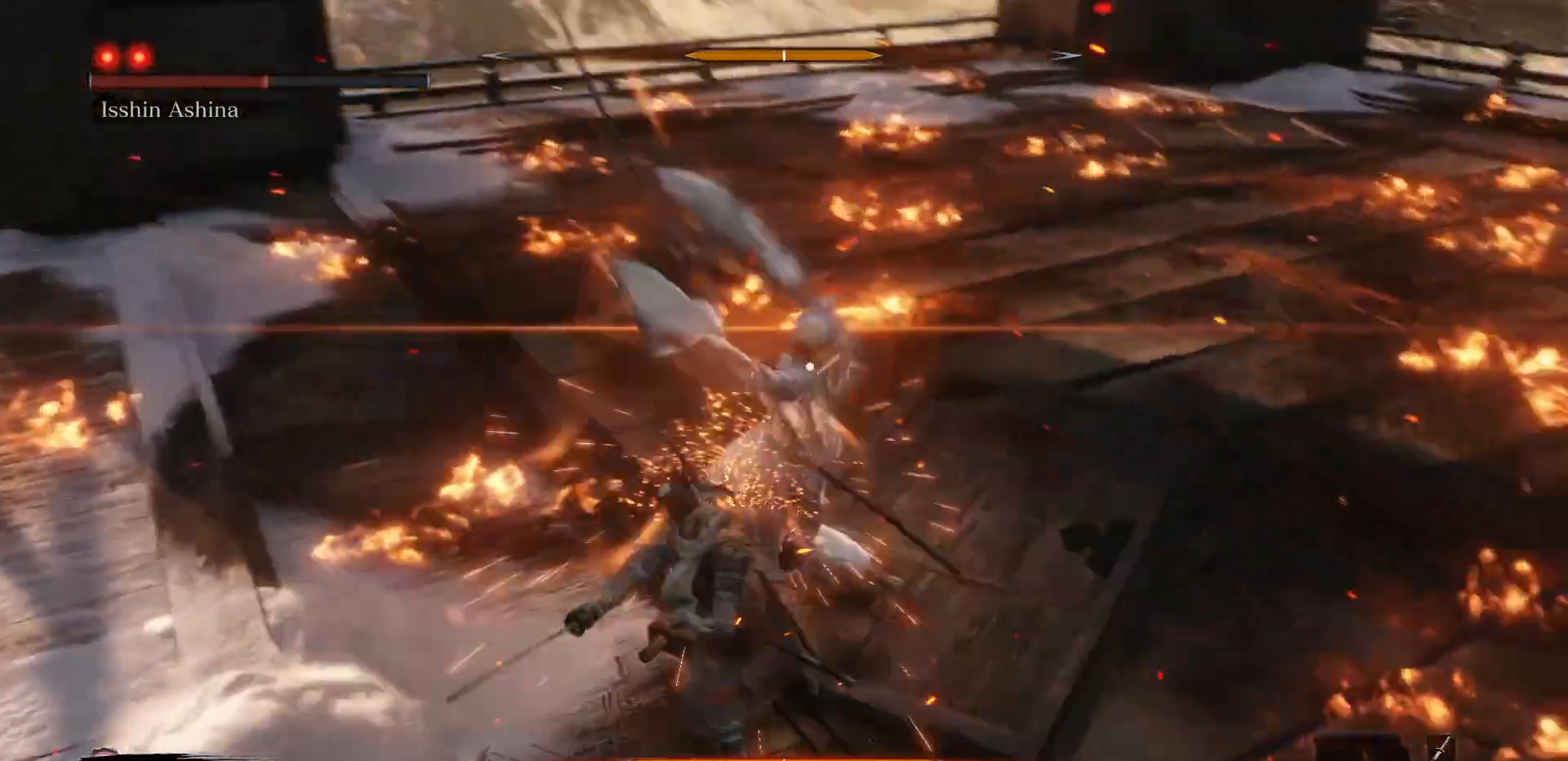
{"buttons": ["R1"], "left_stick": "center", "right_stick": "center", "events": [[267, "L1", "down"], [400, "L1", "up"], [450, "R1", "down"]]}
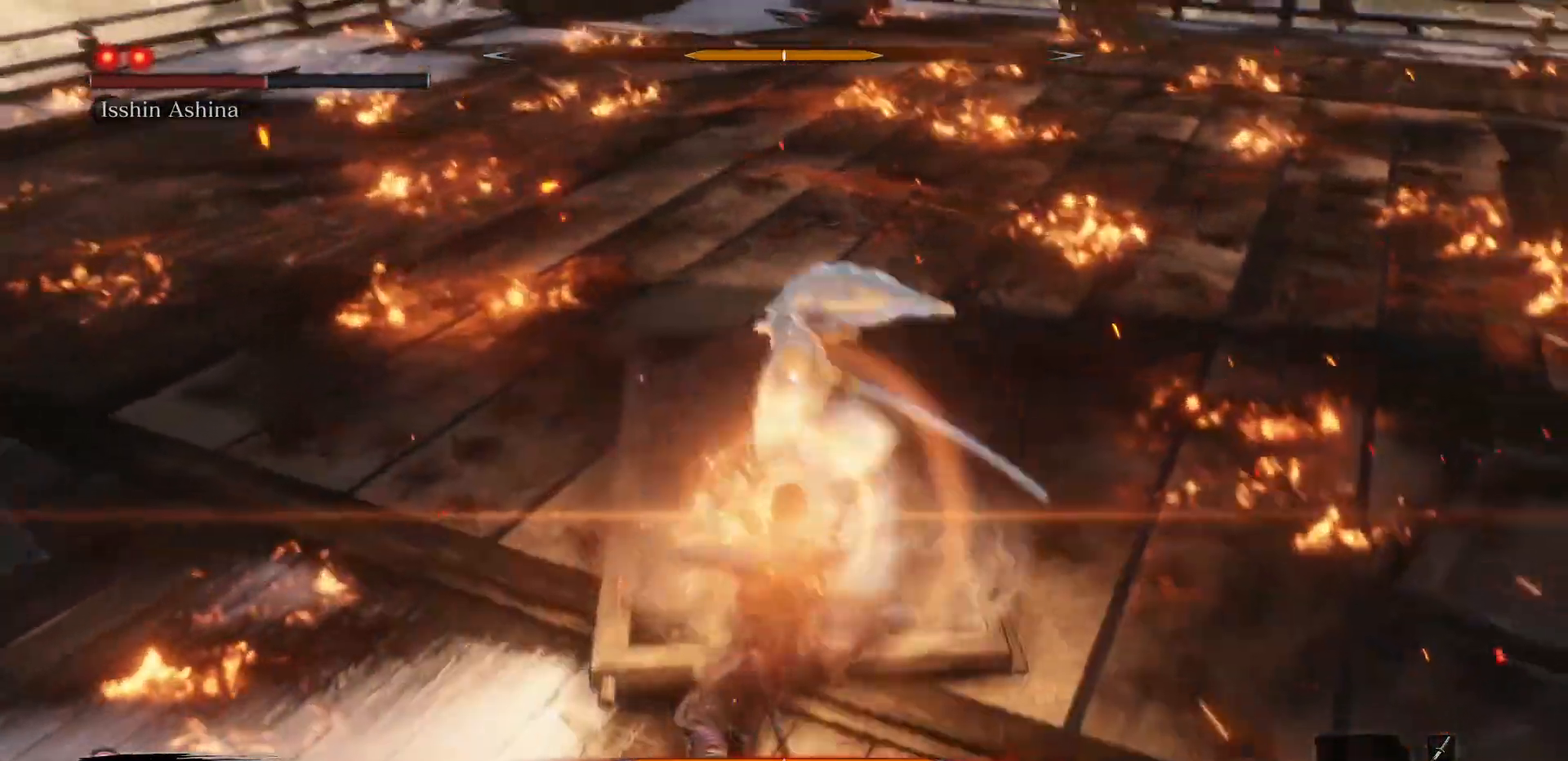
{"buttons": [], "left_stick": "right", "right_stick": "center", "events": [[67, "R1", "up"], [283, "left_stick", "right"]]}
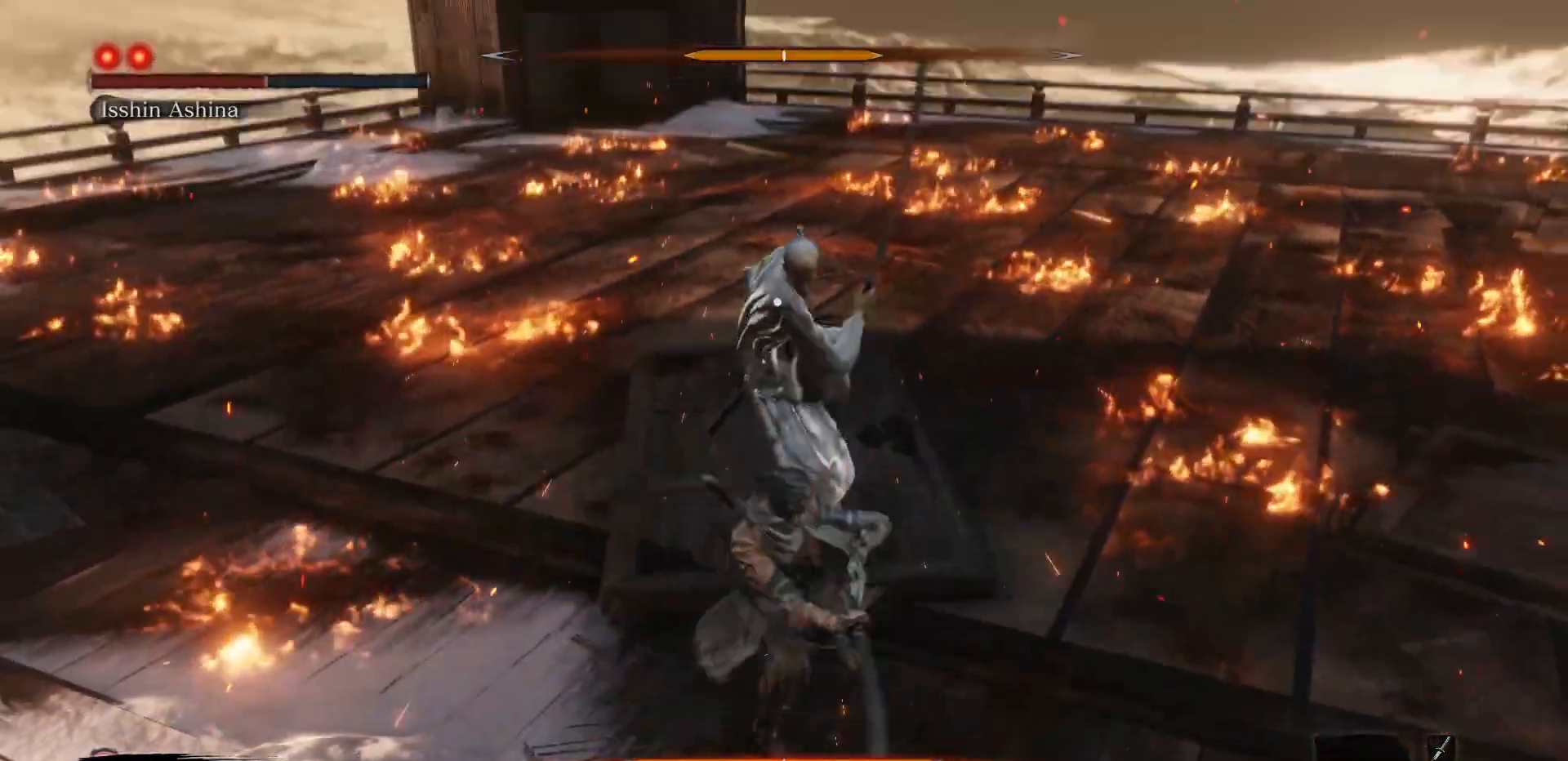
{"buttons": ["R1"], "left_stick": "center", "right_stick": "center", "events": [[350, "left_stick", "center"], [367, "R1", "down"]]}
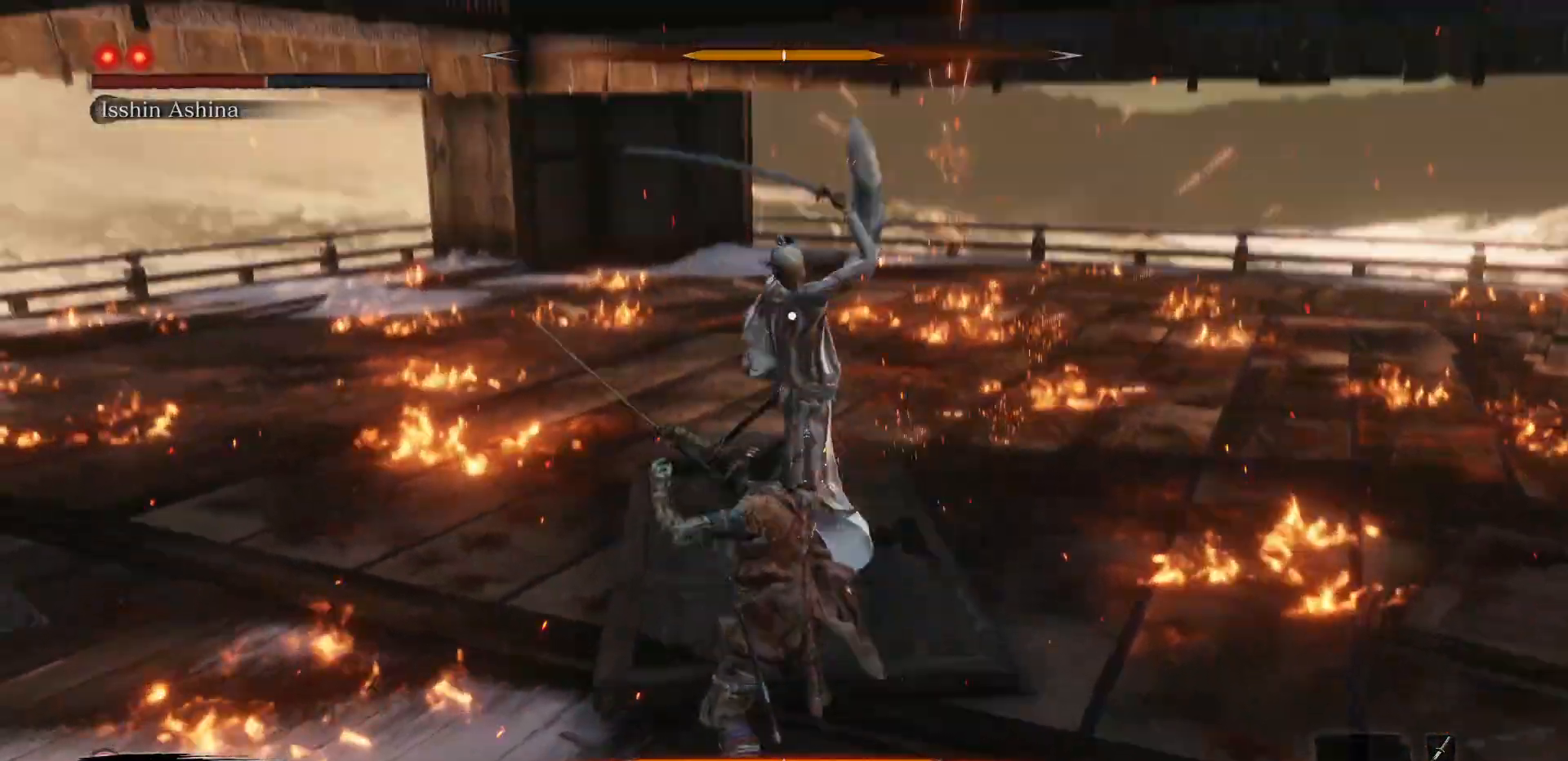
{"buttons": [], "left_stick": "right", "right_stick": "center", "events": [[33, "R1", "up"], [133, "left_stick", "right"]]}
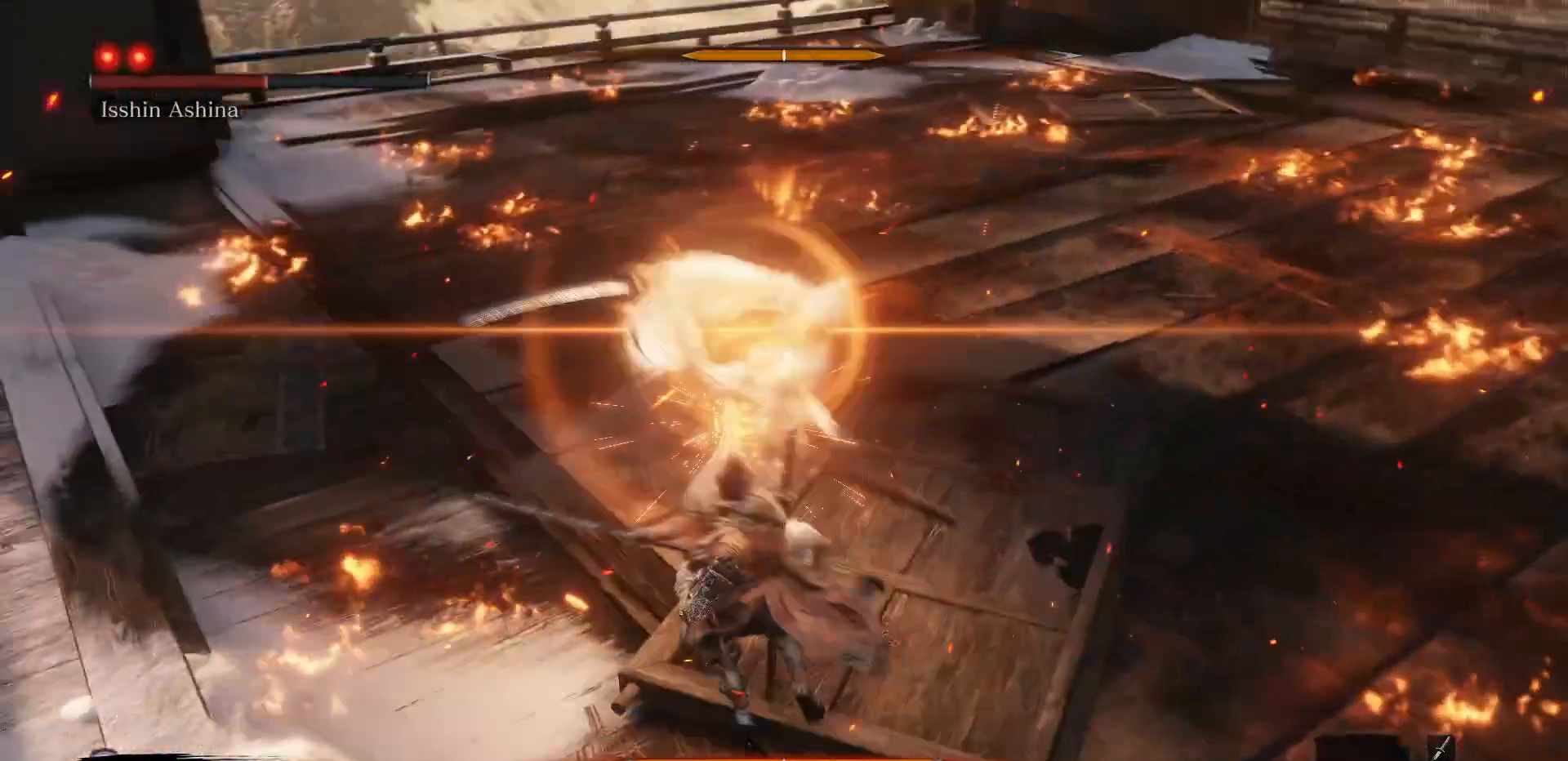
{"buttons": [], "left_stick": "center", "right_stick": "center", "events": [[33, "left_stick", "center"], [333, "L1", "down"], [450, "L1", "up"]]}
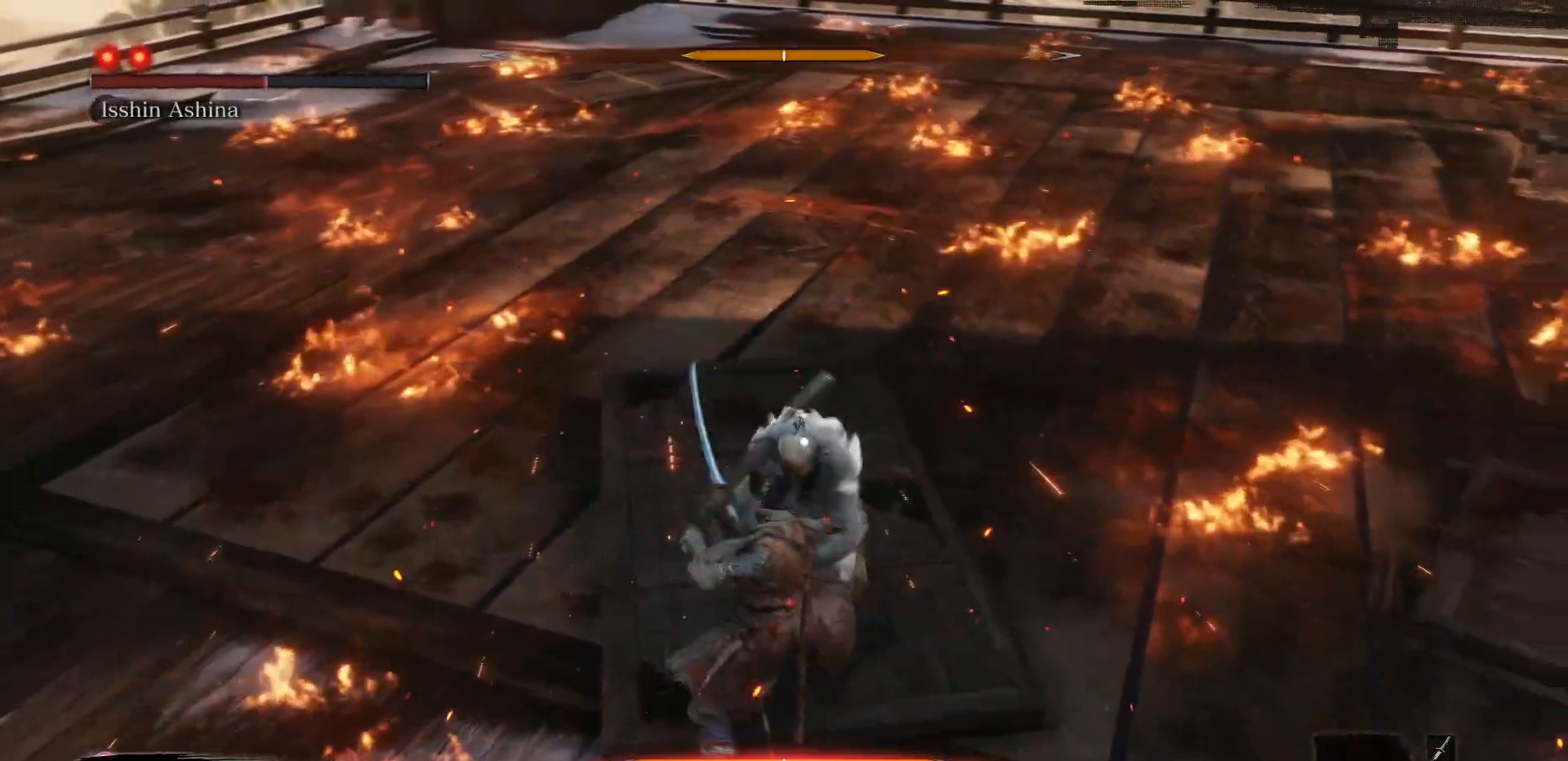
{"buttons": [], "left_stick": "center", "right_stick": "center", "events": [[67, "R1", "down"], [233, "R1", "up"]]}
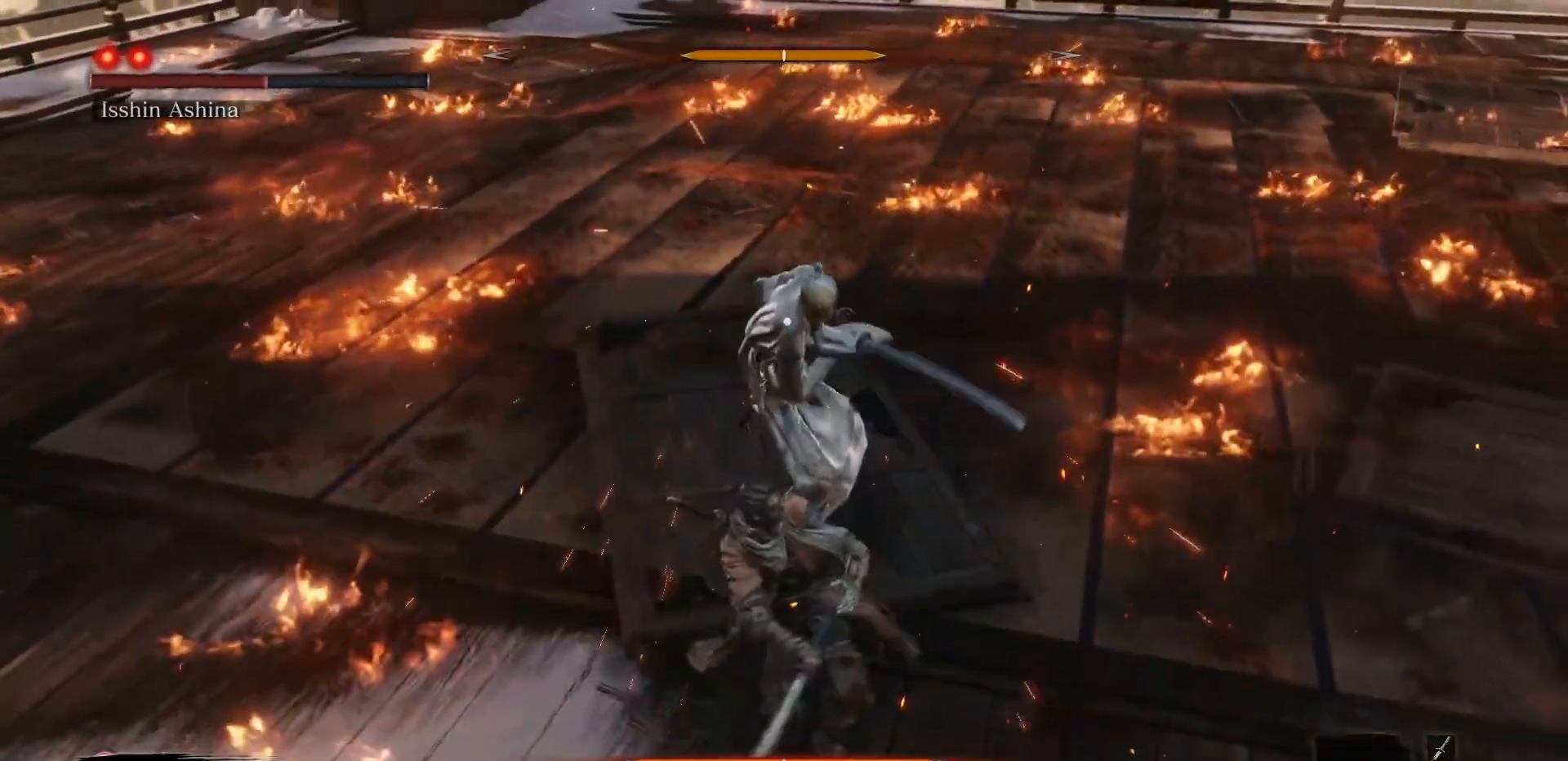
{"buttons": [], "left_stick": "center", "right_stick": "center", "events": []}
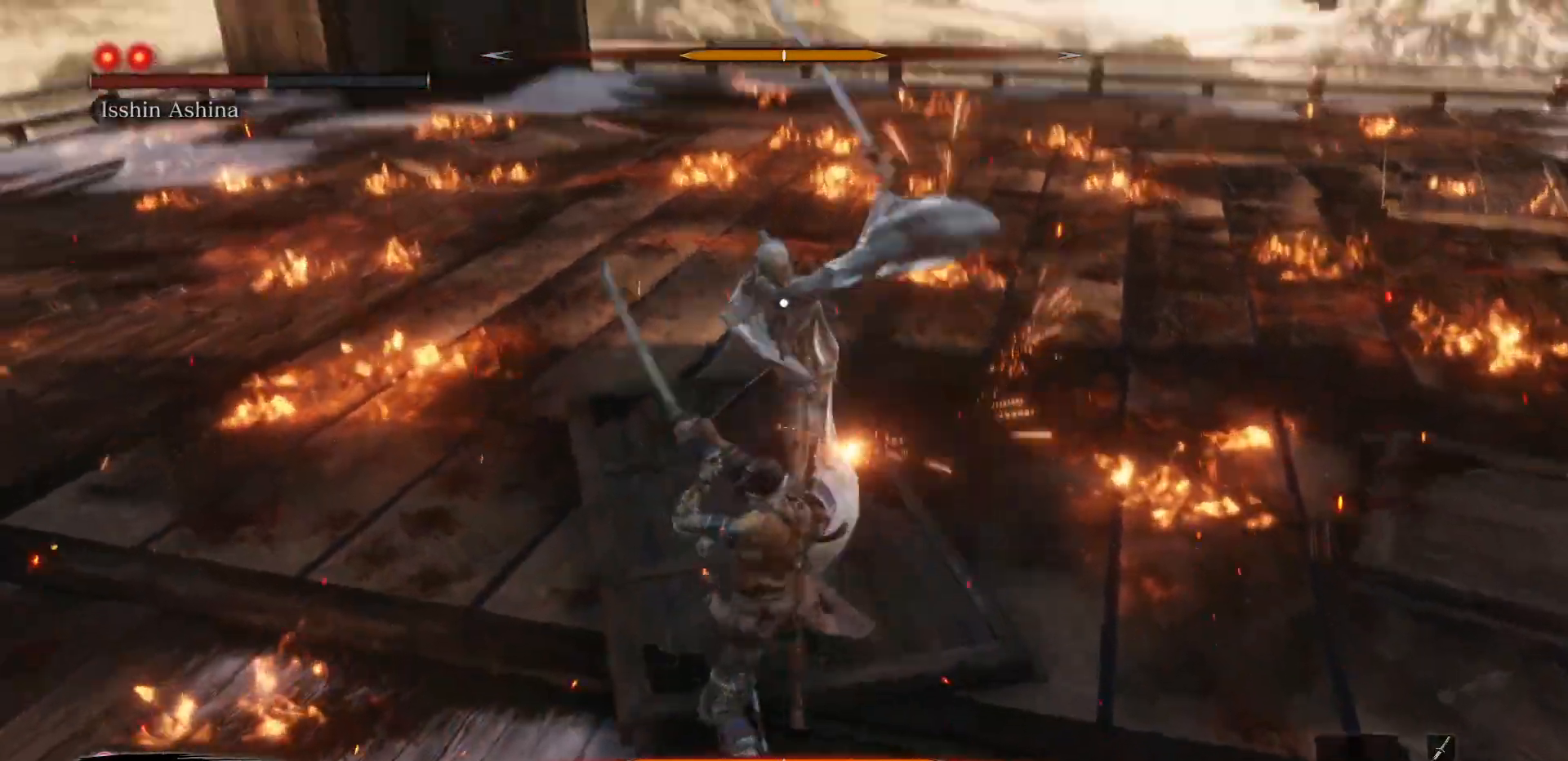
{"buttons": [], "left_stick": "center", "right_stick": "center", "events": [[50, "R1", "down"], [200, "R1", "up"]]}
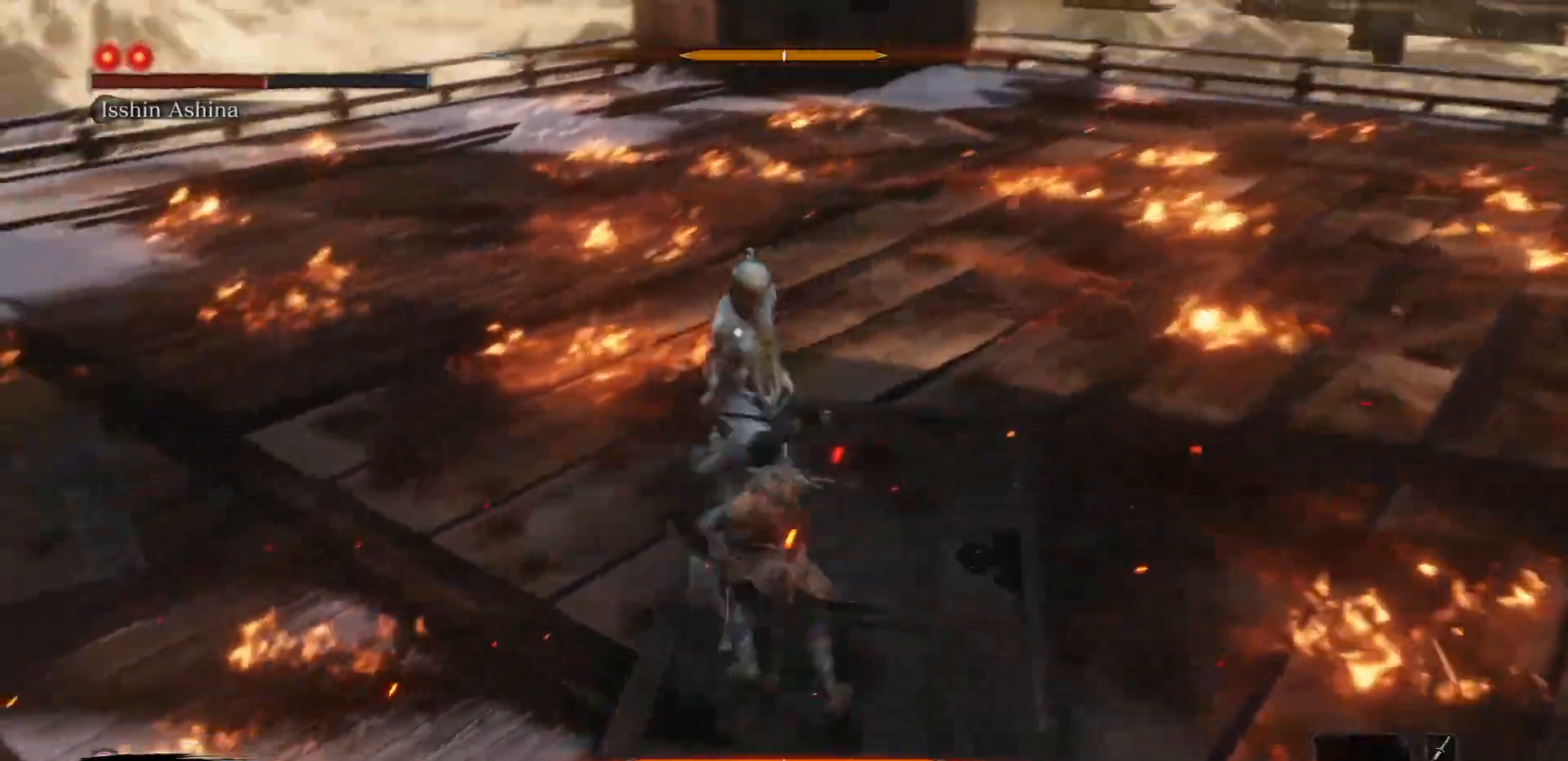
{"buttons": ["L1"], "left_stick": "center", "right_stick": "center", "events": [[433, "L1", "down"]]}
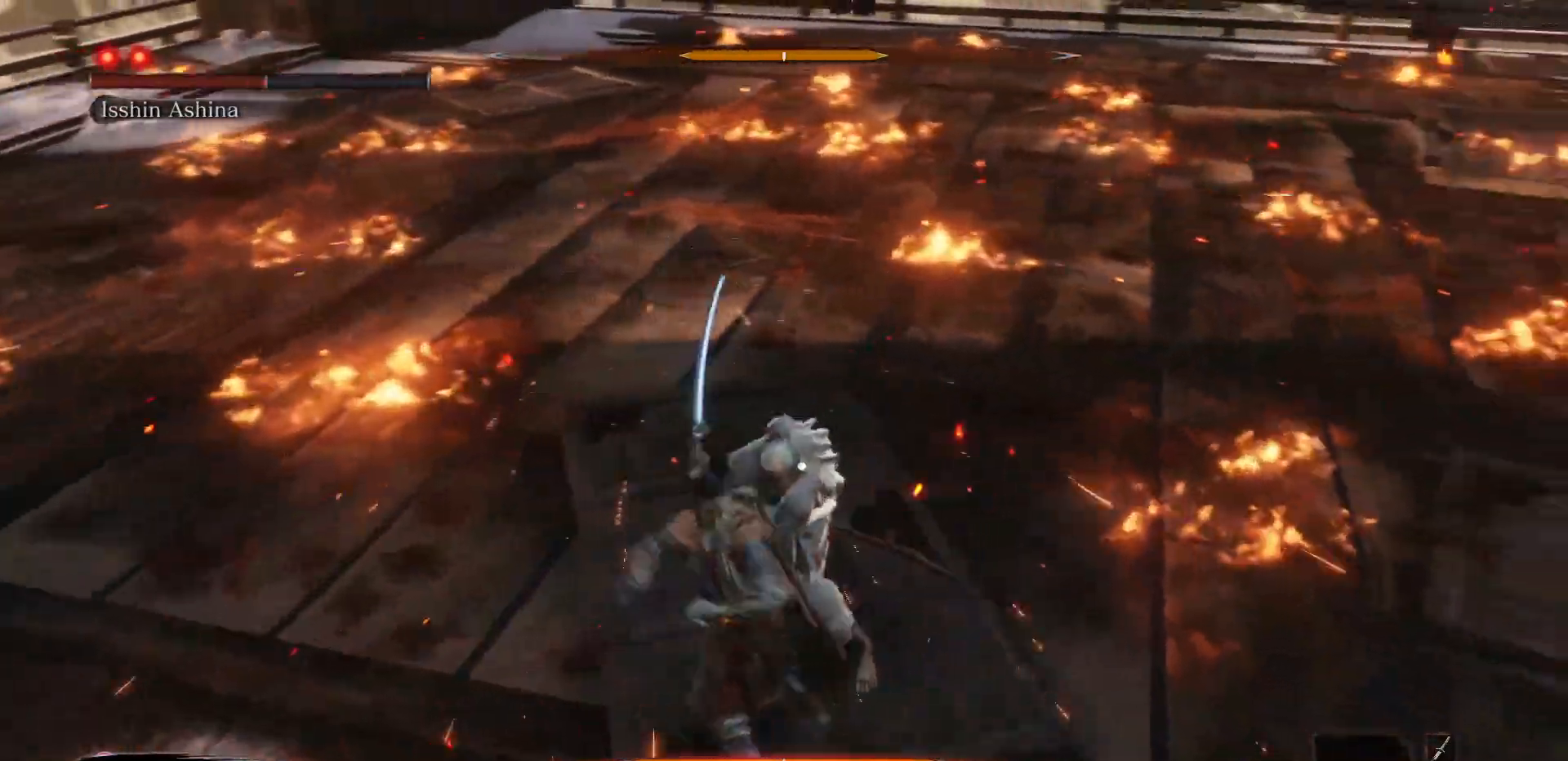
{"buttons": [], "left_stick": "right", "right_stick": "center", "events": [[83, "L1", "up"], [133, "R1", "down"], [283, "R1", "up"], [450, "left_stick", "right"]]}
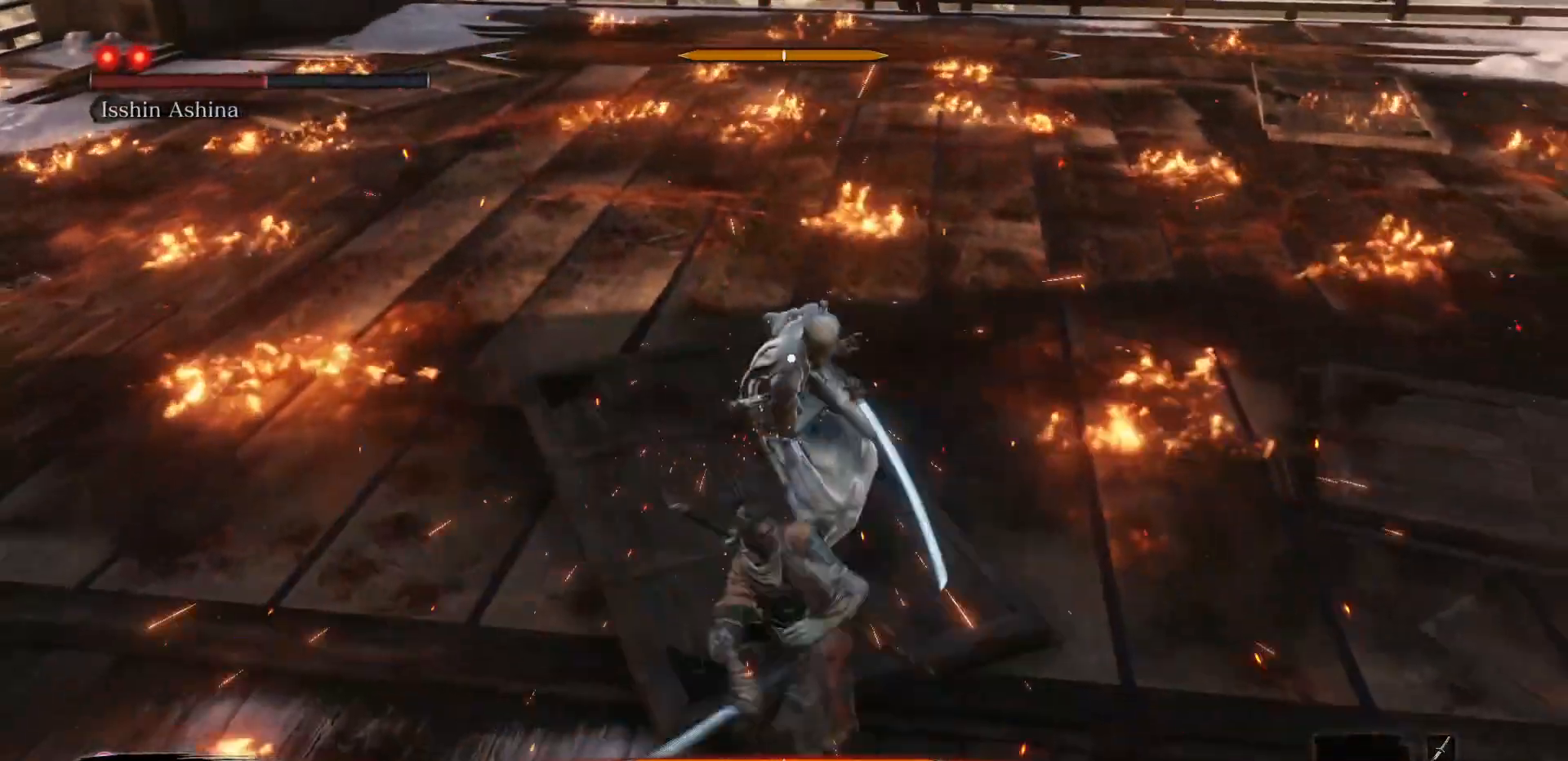
{"buttons": [], "left_stick": "right", "right_stick": "center", "events": []}
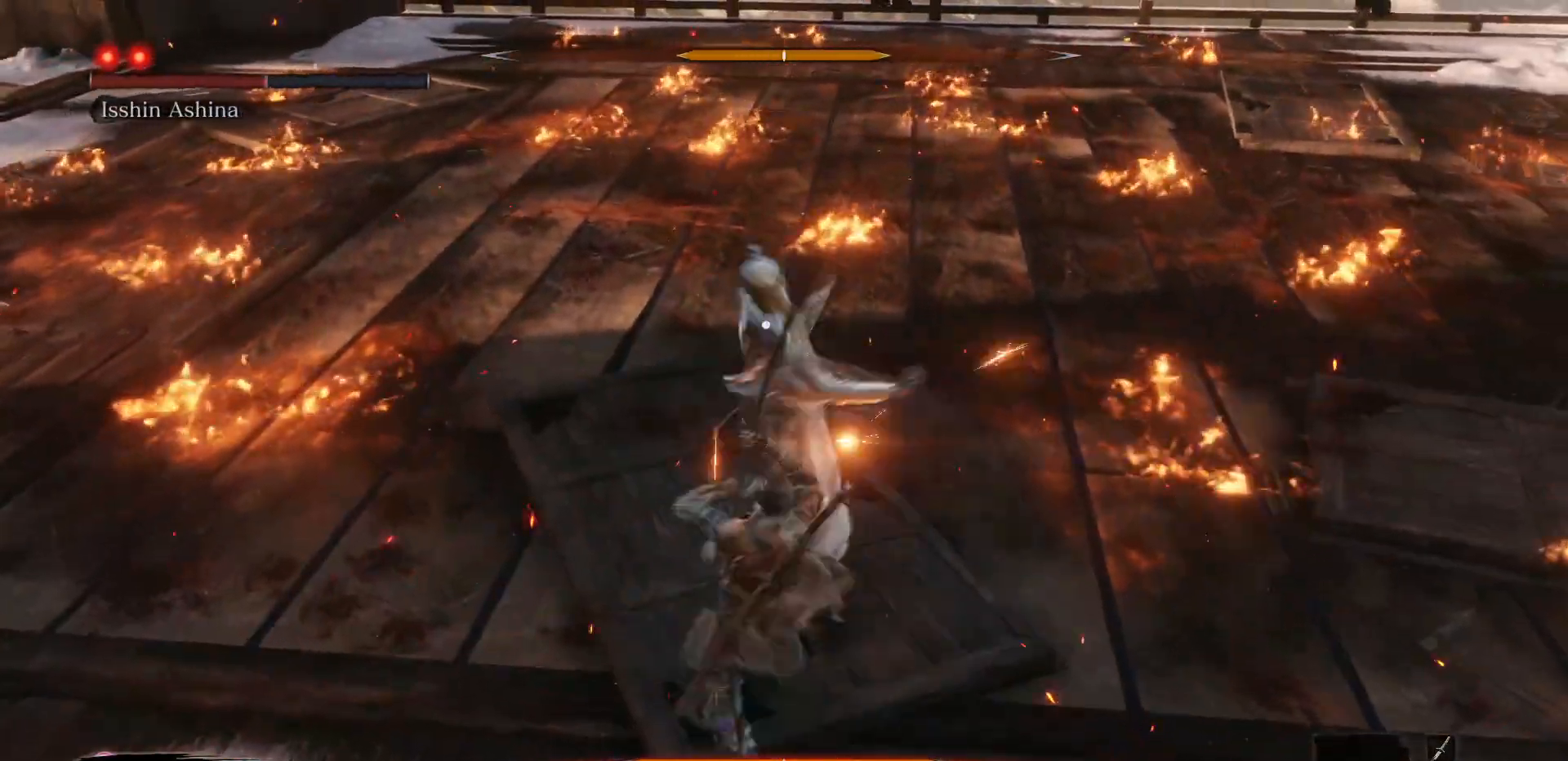
{"buttons": [], "left_stick": "center", "right_stick": "center", "events": [[50, "left_stick", "center"], [83, "R1", "down"], [250, "R1", "up"]]}
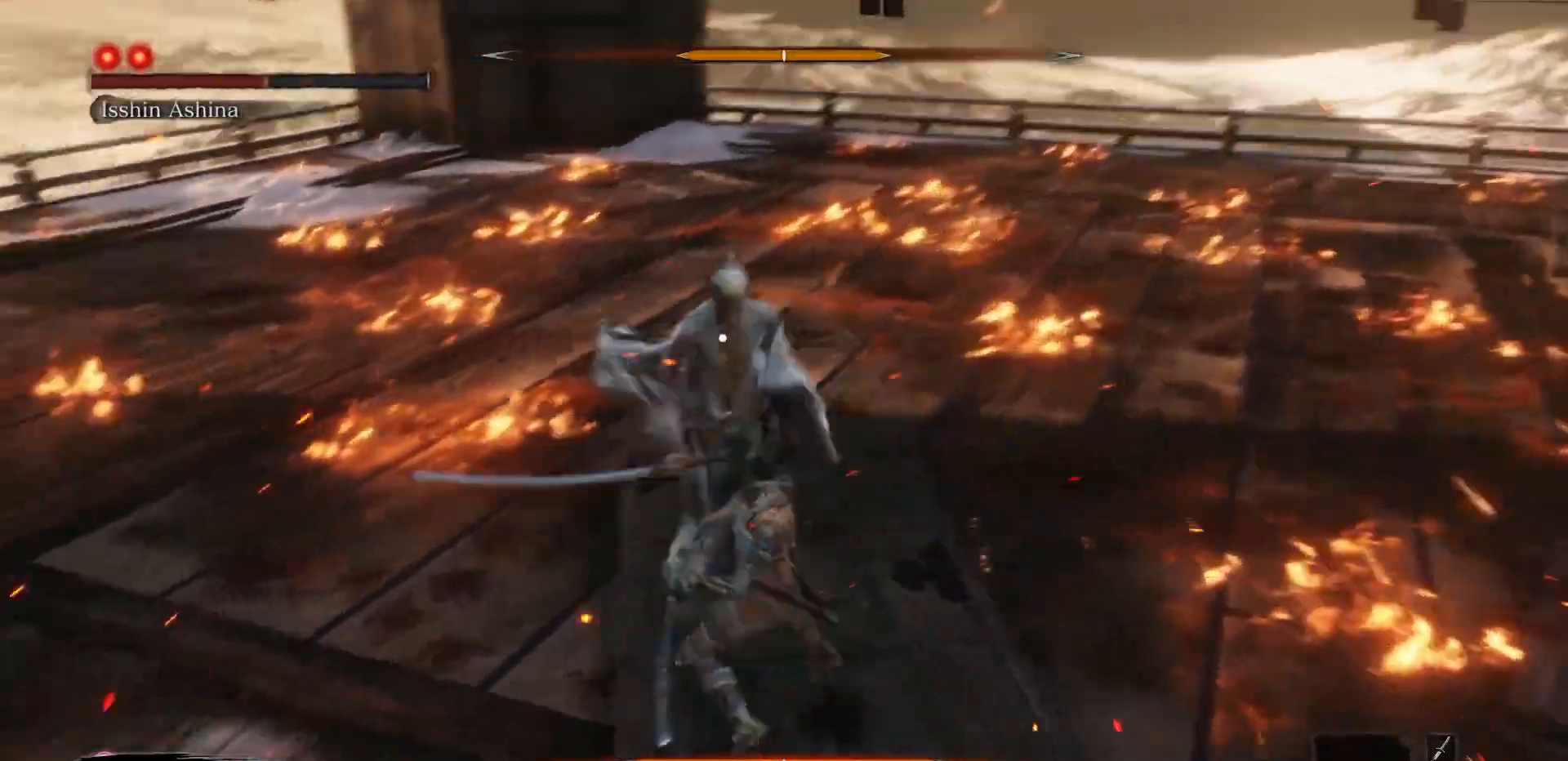
{"buttons": [], "left_stick": "center", "right_stick": "center", "events": []}
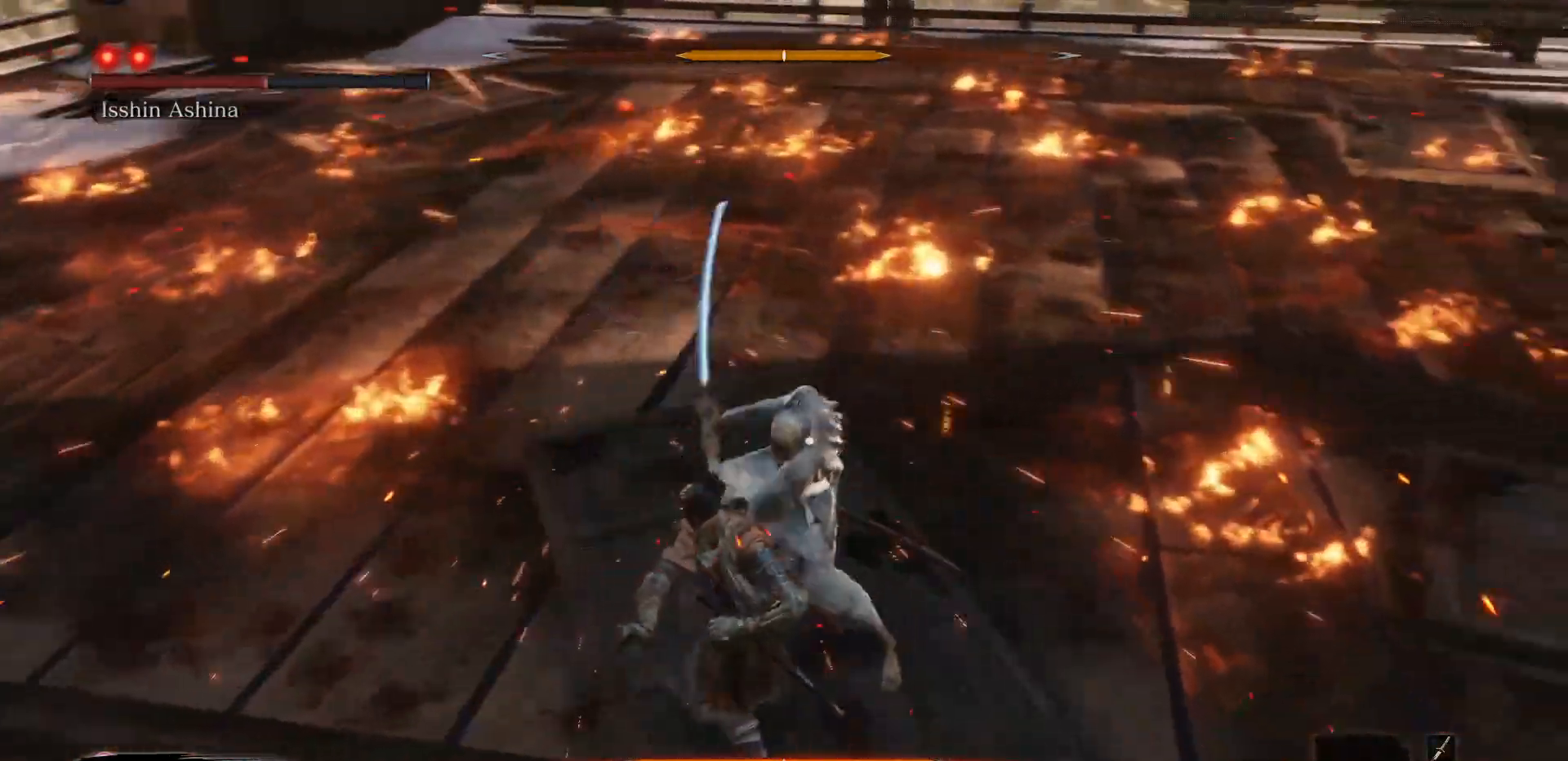
{"buttons": [], "left_stick": "center", "right_stick": "center", "events": [[17, "L1", "down"], [133, "L1", "up"], [283, "R1", "down"], [383, "R1", "up"]]}
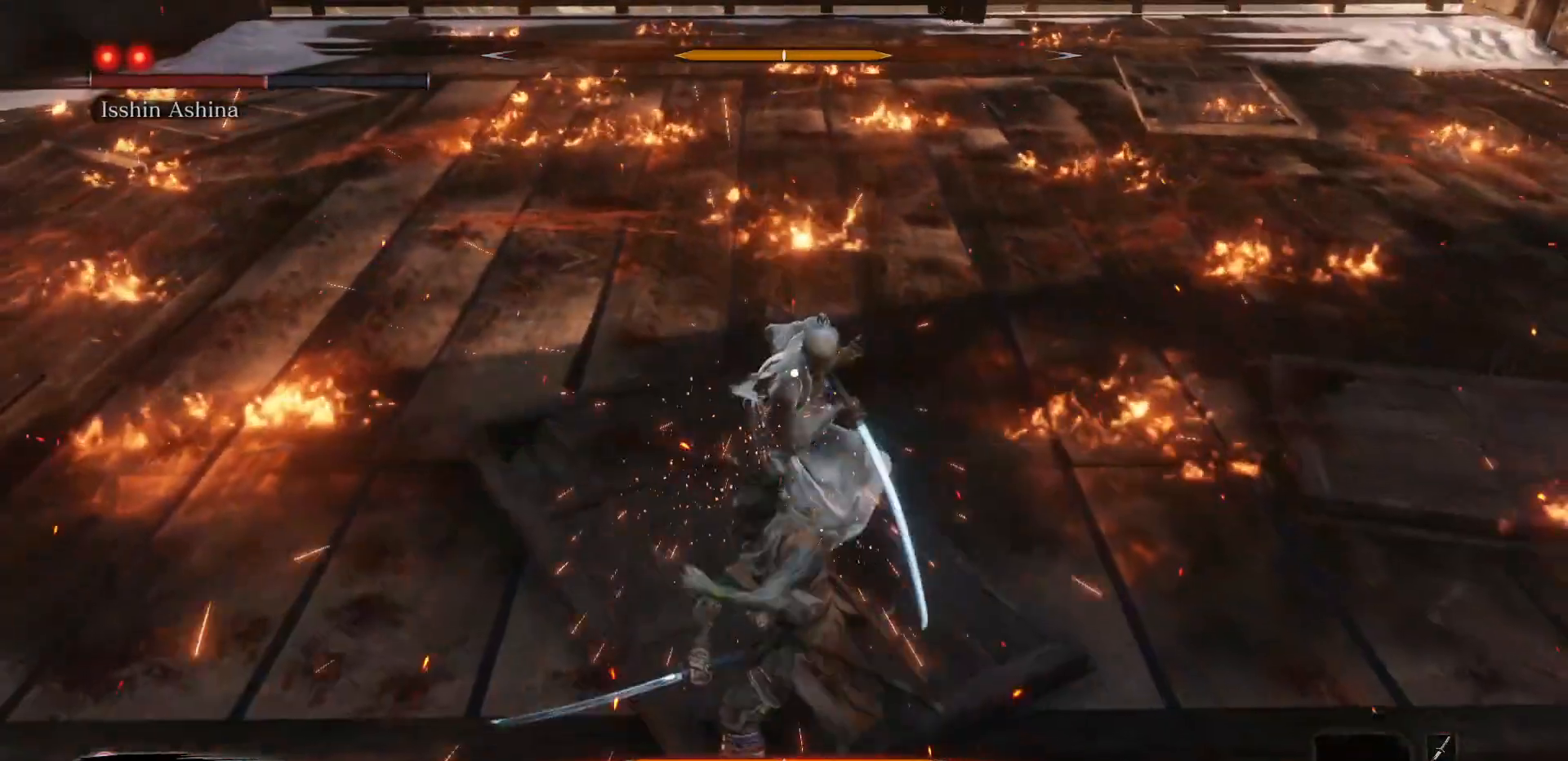
{"buttons": [], "left_stick": "center", "right_stick": "center", "events": []}
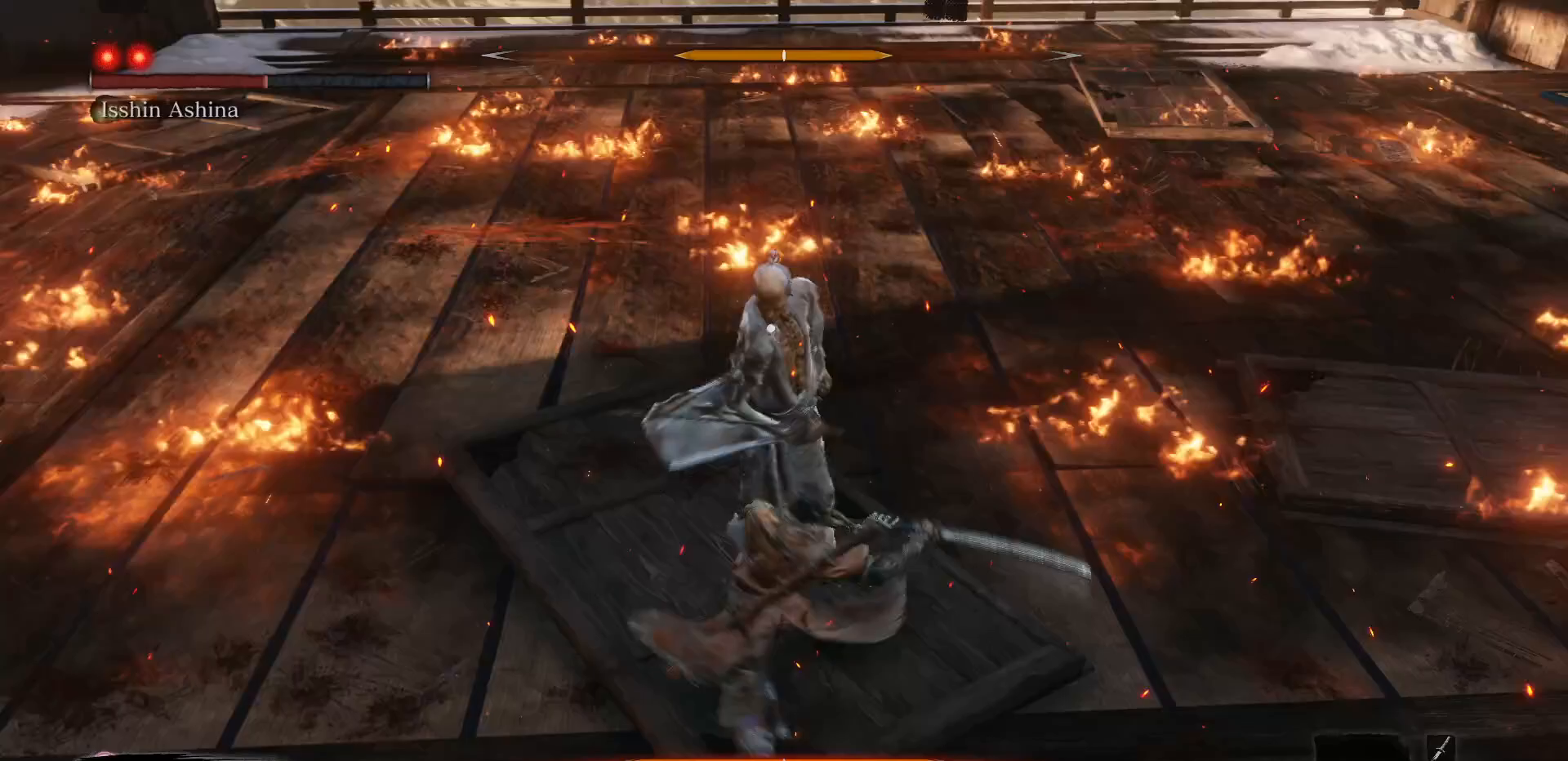
{"buttons": [], "left_stick": "center", "right_stick": "center", "events": [[150, "R1", "down"], [317, "R1", "up"]]}
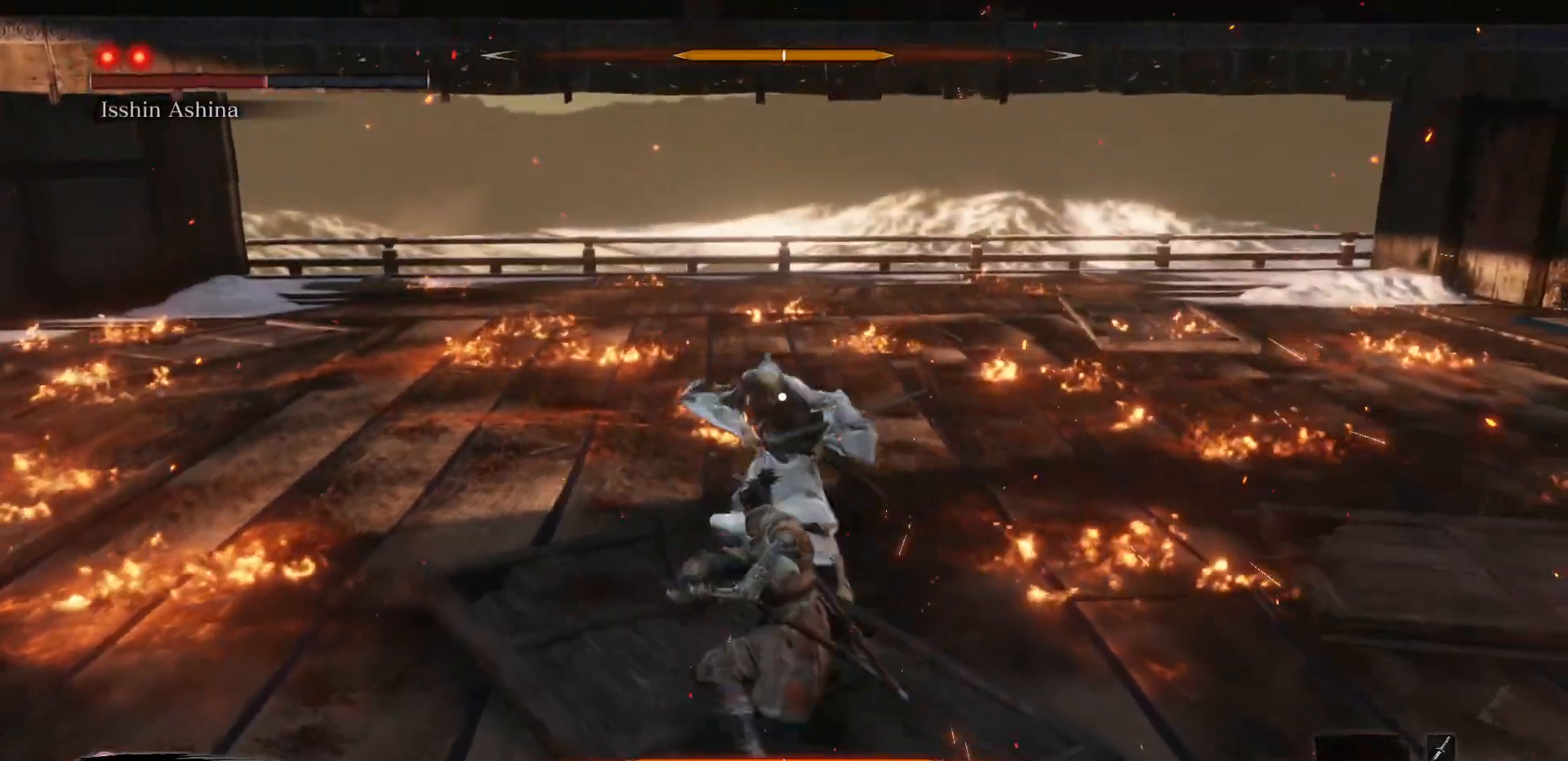
{"buttons": [], "left_stick": "center", "right_stick": "center", "events": [[333, "R1", "down"], [500, "R1", "up"]]}
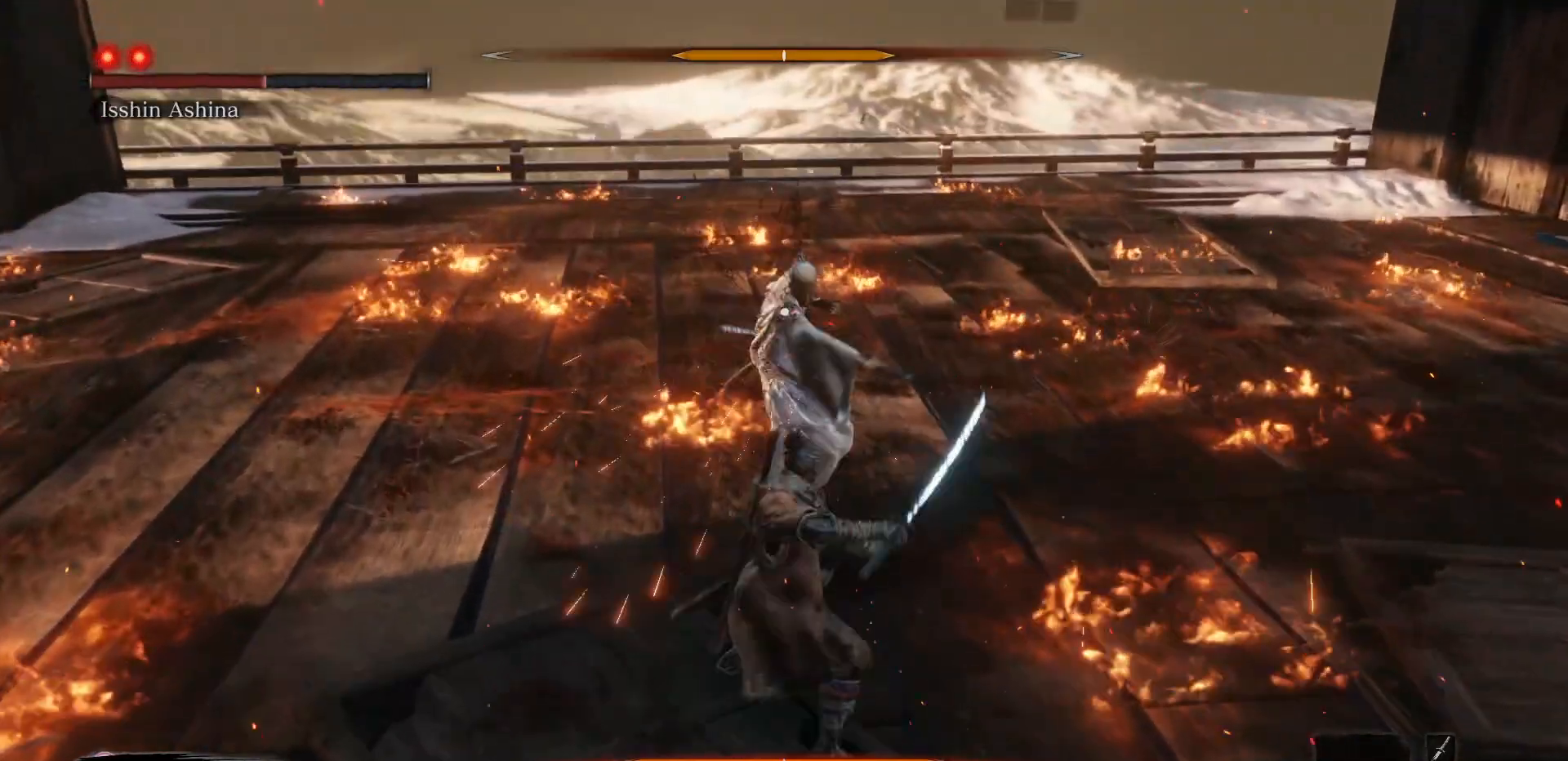
{"buttons": [], "left_stick": "center", "right_stick": "center", "events": []}
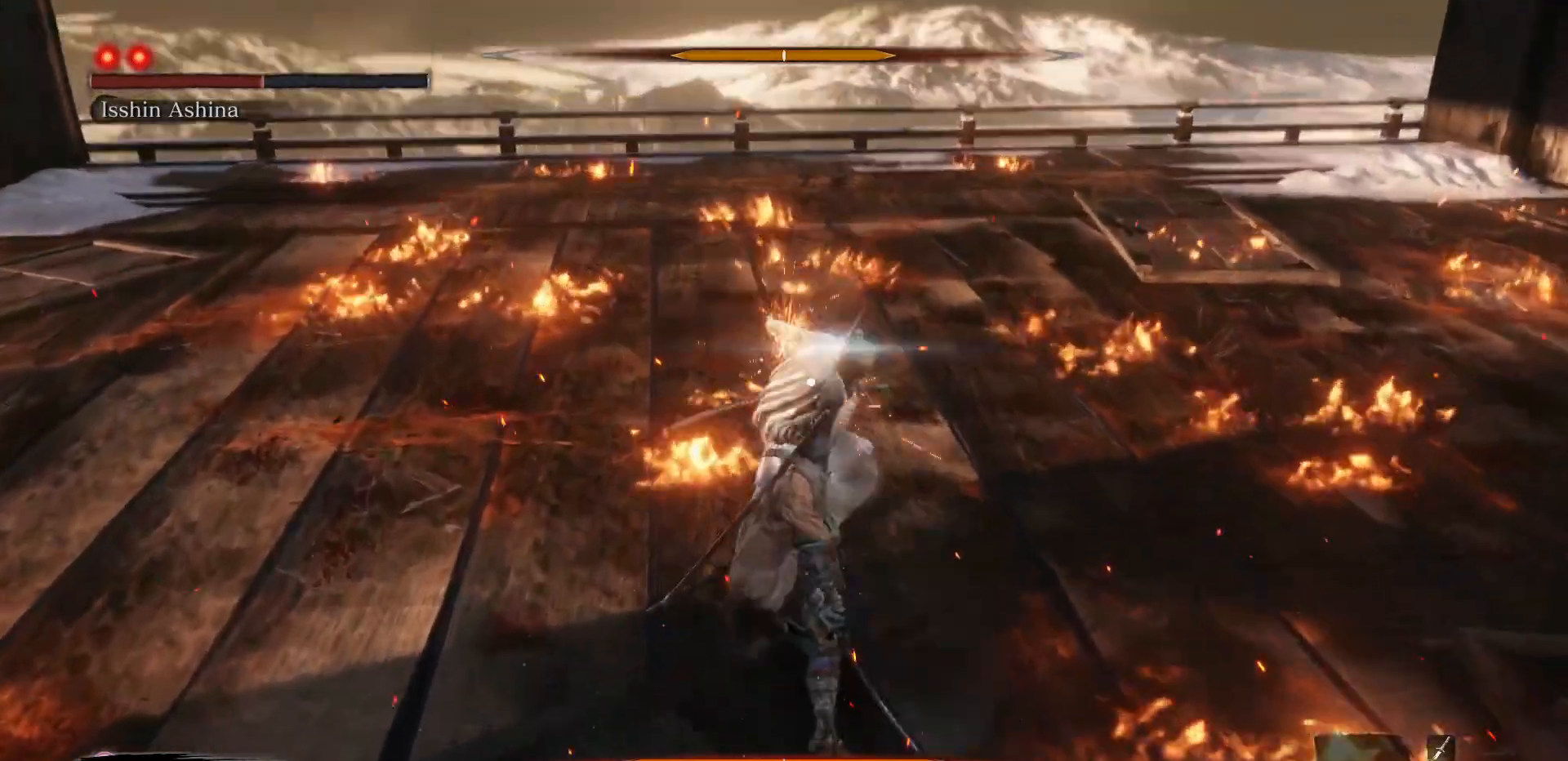
{"buttons": [], "left_stick": "center", "right_stick": "center", "events": [[333, "L1", "down"], [433, "L1", "up"]]}
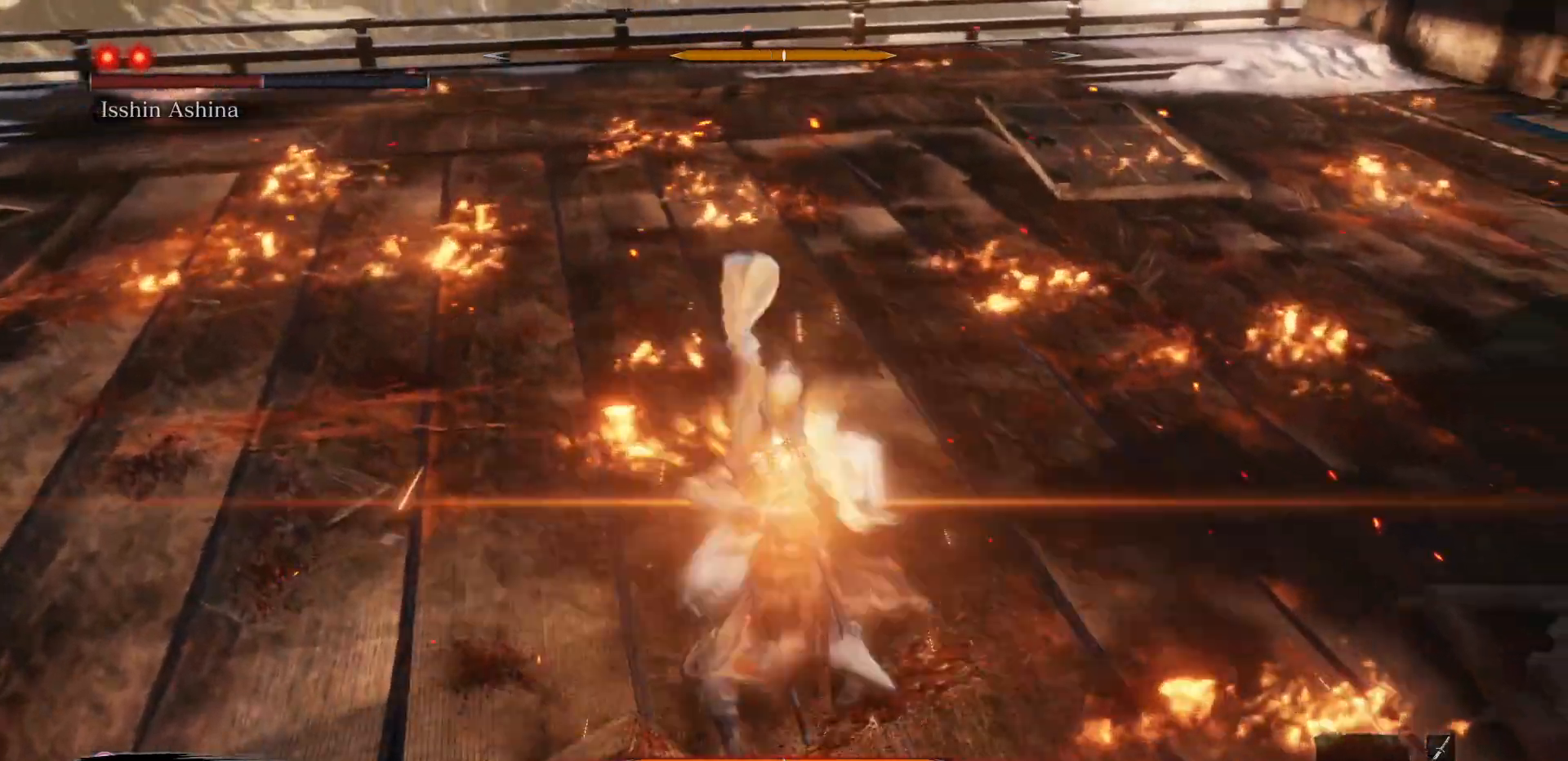
{"buttons": ["A"], "left_stick": "center", "right_stick": "center", "events": [[400, "A", "down"]]}
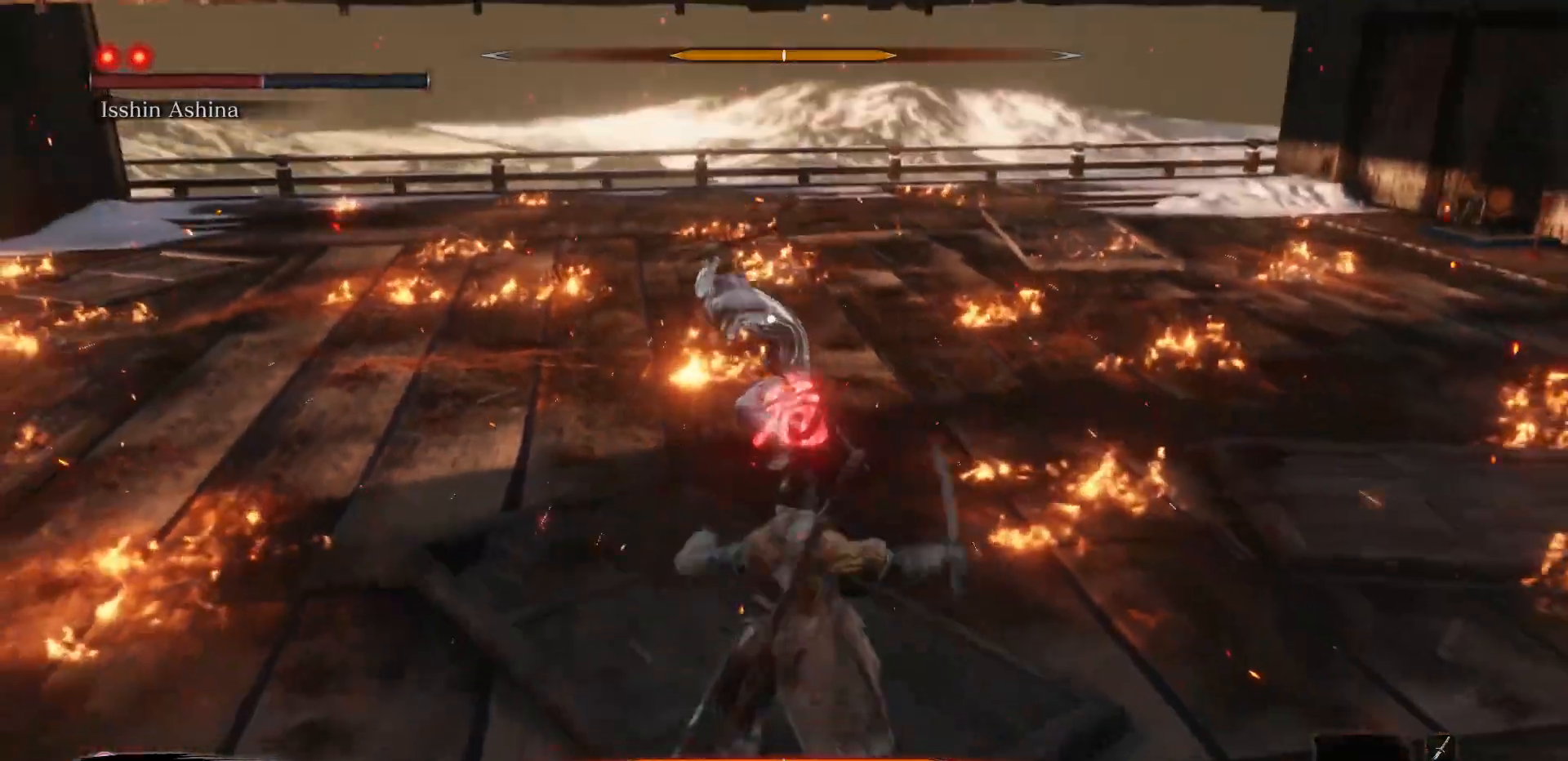
{"buttons": ["R1"], "left_stick": "center", "right_stick": "center", "events": [[50, "A", "up"], [433, "R1", "down"]]}
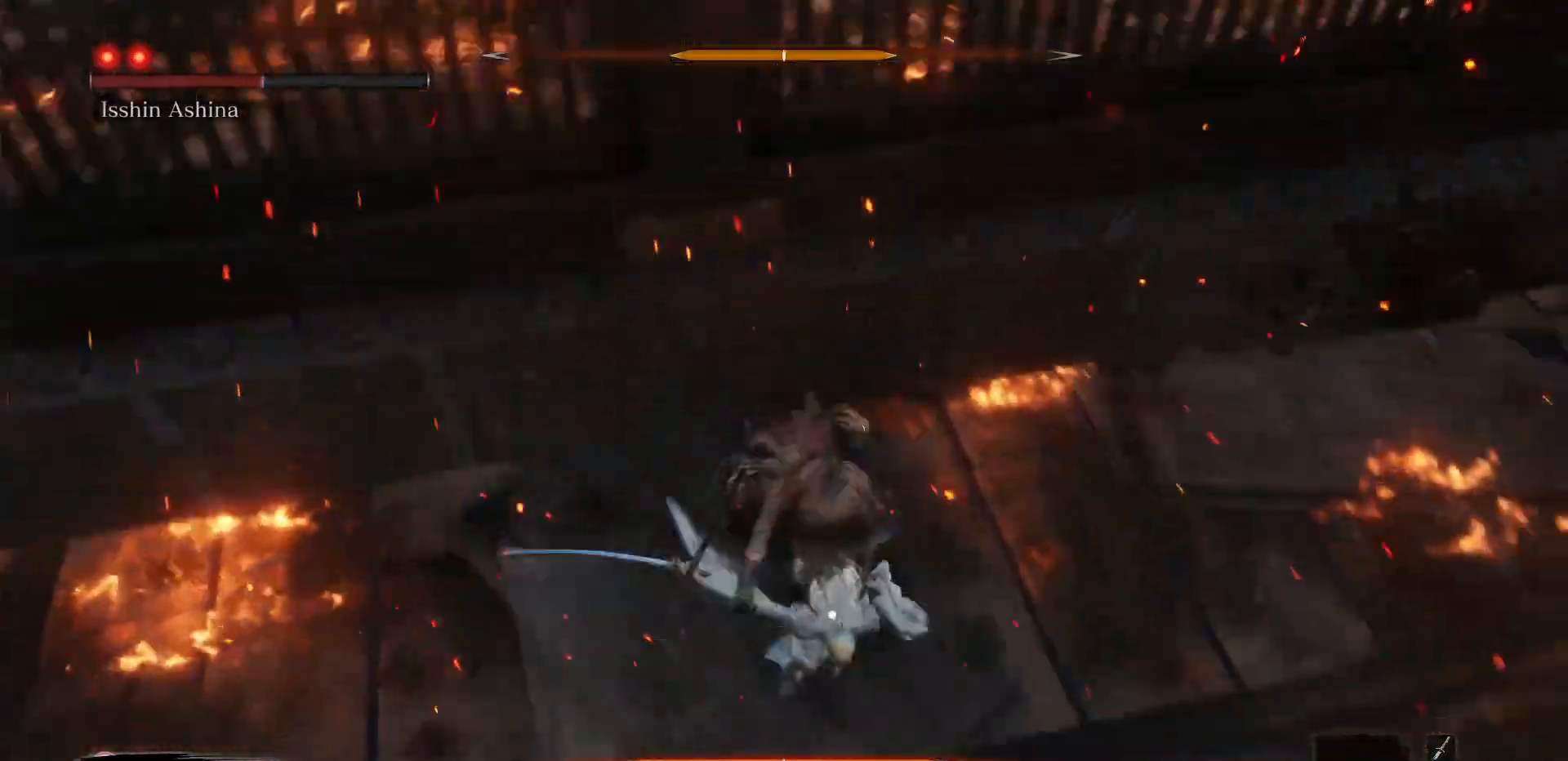
{"buttons": [], "left_stick": "center", "right_stick": "center", "events": [[33, "R1", "up"], [150, "R1", "down"], [250, "R1", "up"], [350, "R1", "down"], [467, "R1", "up"]]}
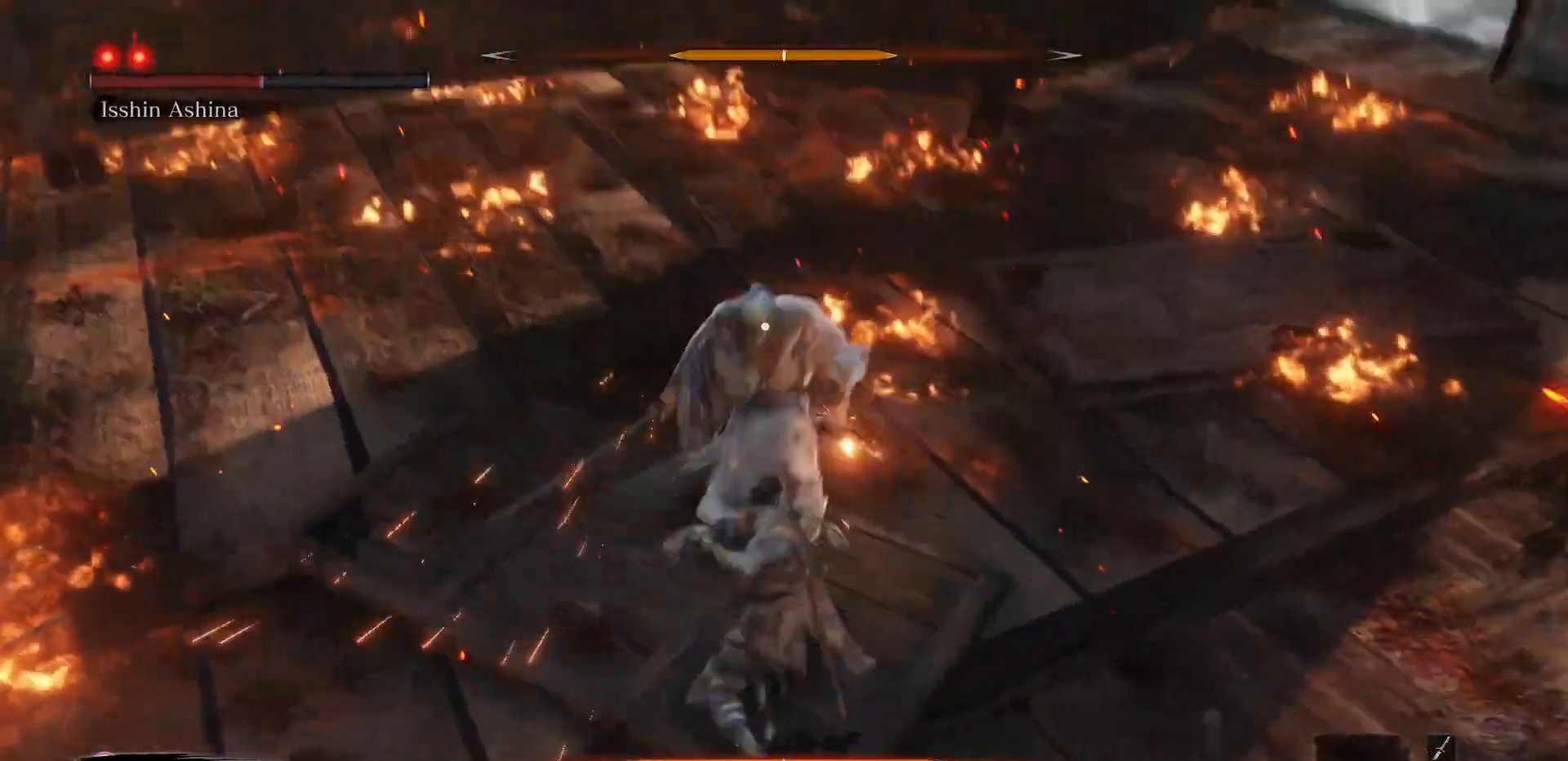
{"buttons": [], "left_stick": "center", "right_stick": "center", "events": [[83, "R1", "down"], [200, "R1", "up"]]}
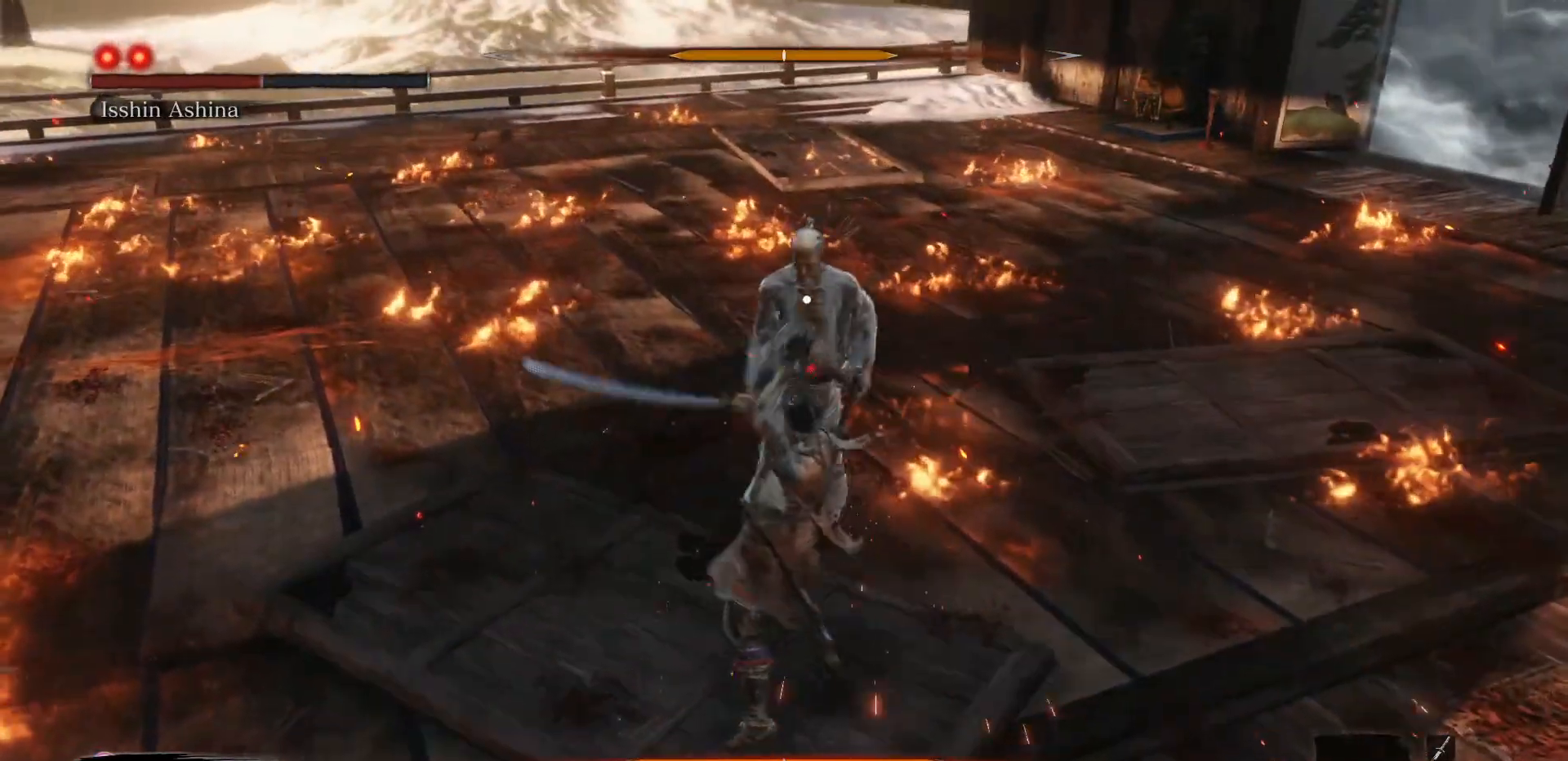
{"buttons": [], "left_stick": "right", "right_stick": "center", "events": [[200, "R1", "down"], [350, "R1", "up"], [400, "left_stick", "right"]]}
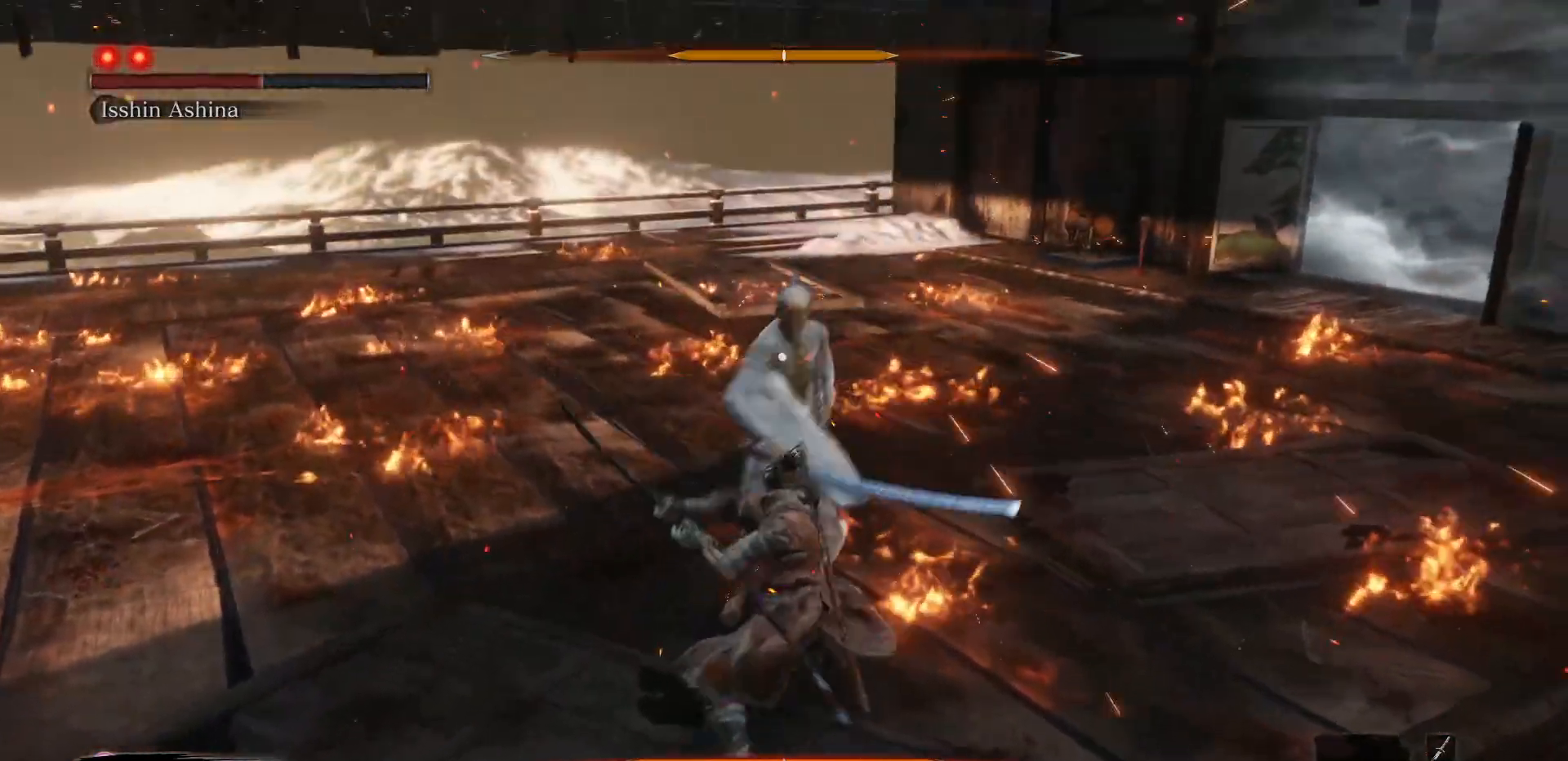
{"buttons": [], "left_stick": "center", "right_stick": "center", "events": [[50, "left_stick", "center"]]}
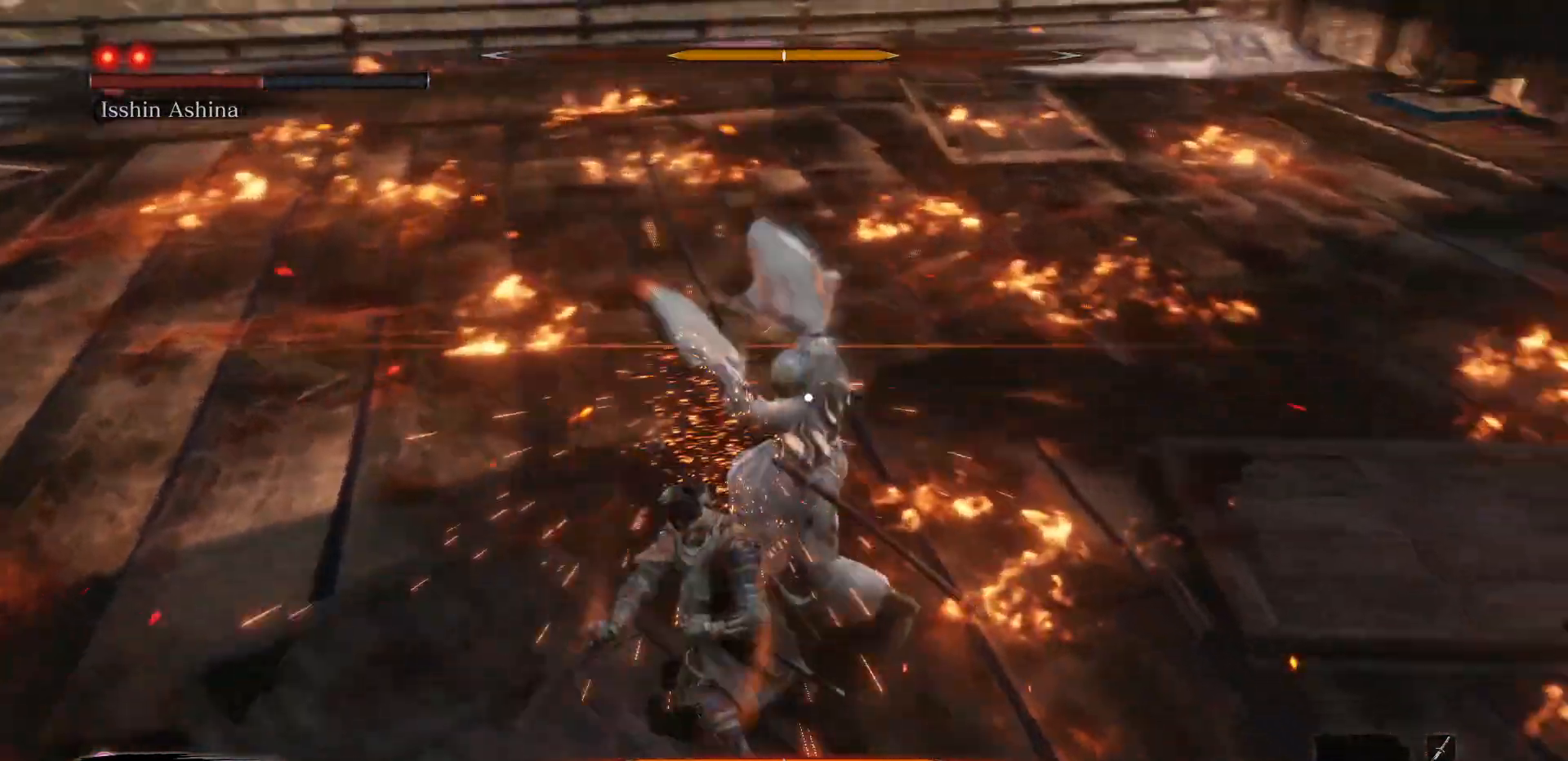
{"buttons": ["R1"], "left_stick": "center", "right_stick": "center", "events": [[183, "L1", "down"], [317, "L1", "up"], [417, "R1", "down"]]}
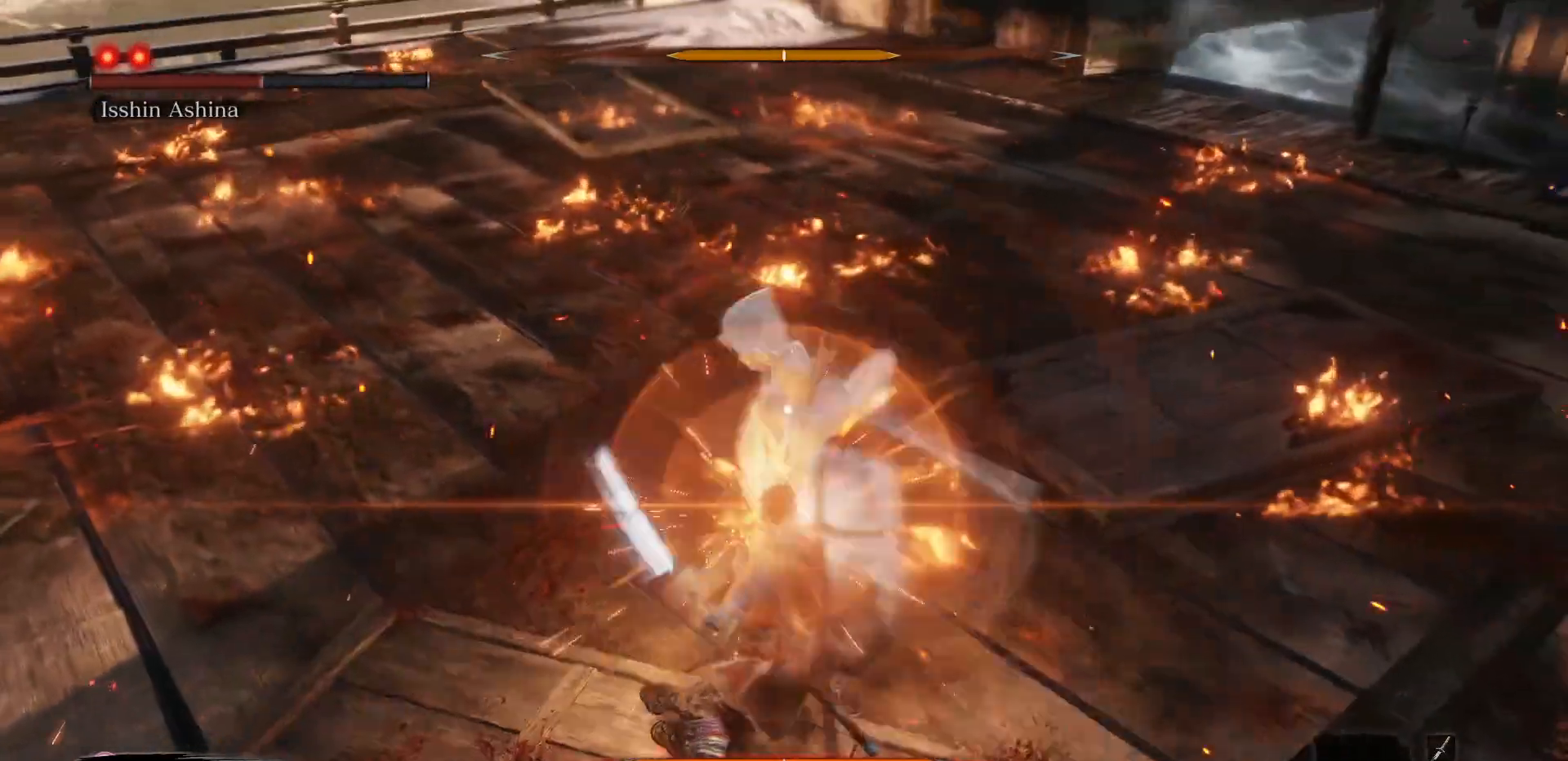
{"buttons": [], "left_stick": "center", "right_stick": "center", "events": [[50, "R1", "up"]]}
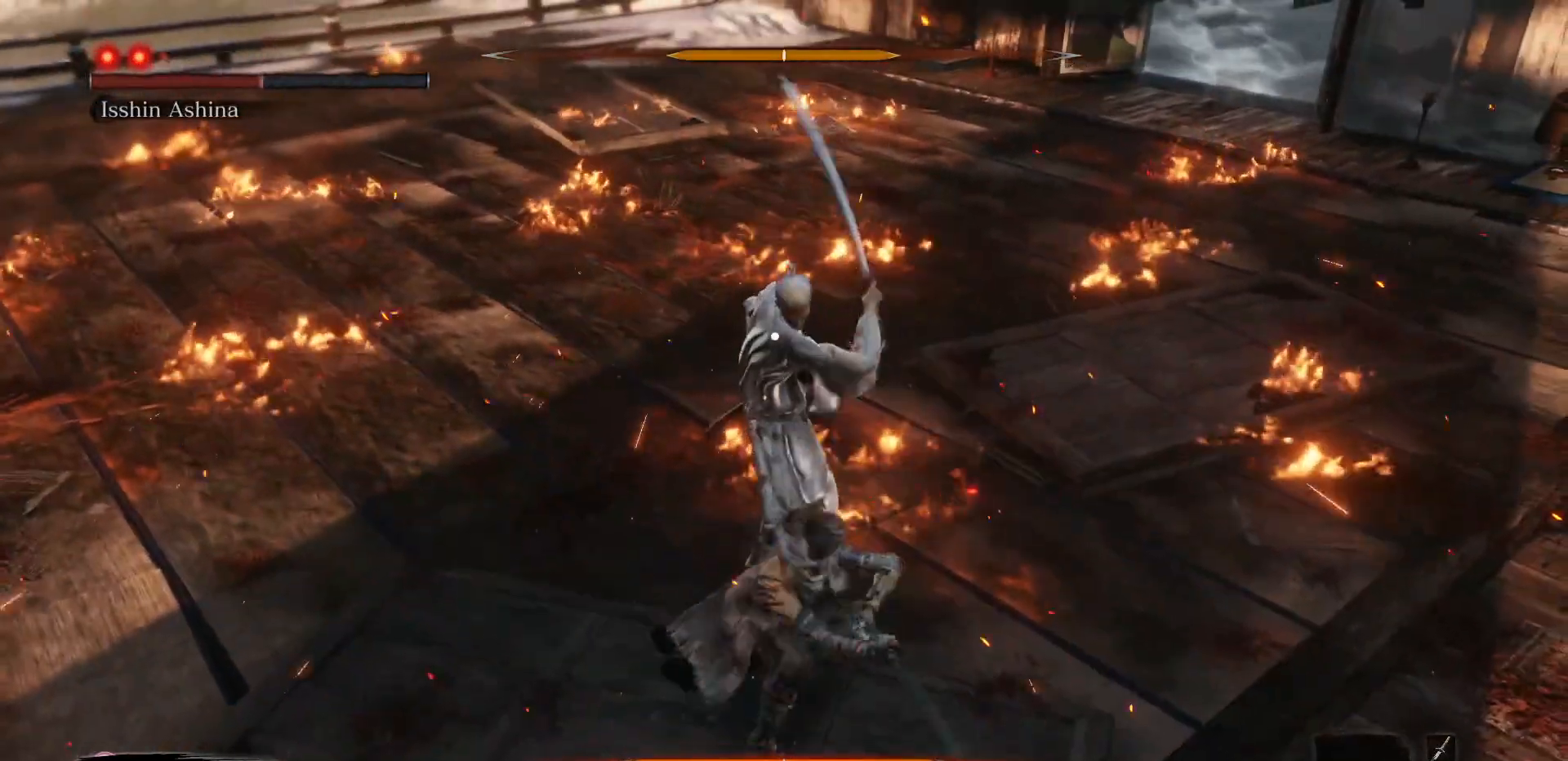
{"buttons": [], "left_stick": "center", "right_stick": "center", "events": [[367, "R1", "down"], [500, "R1", "up"]]}
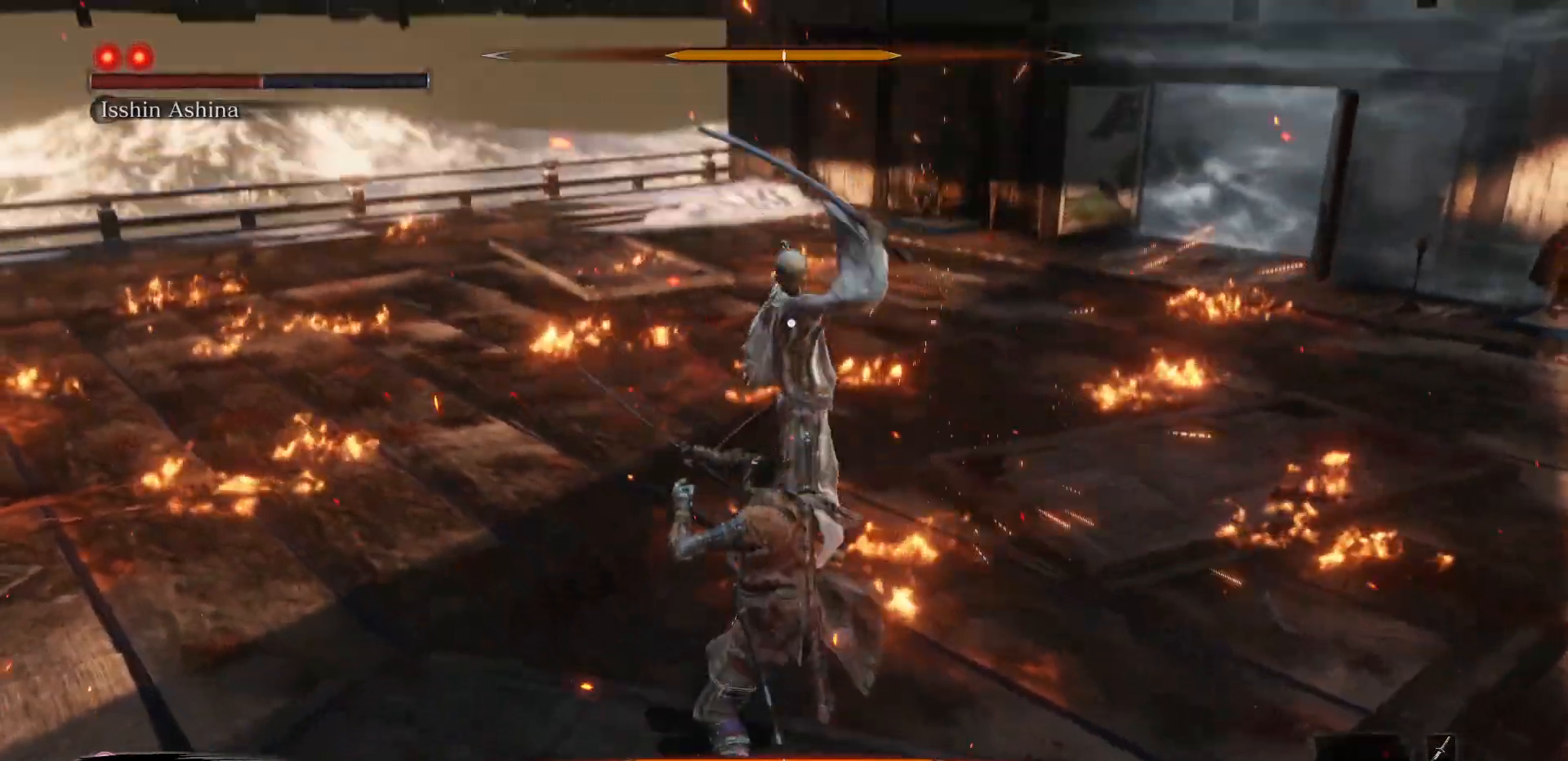
{"buttons": [], "left_stick": "center", "right_stick": "center", "events": []}